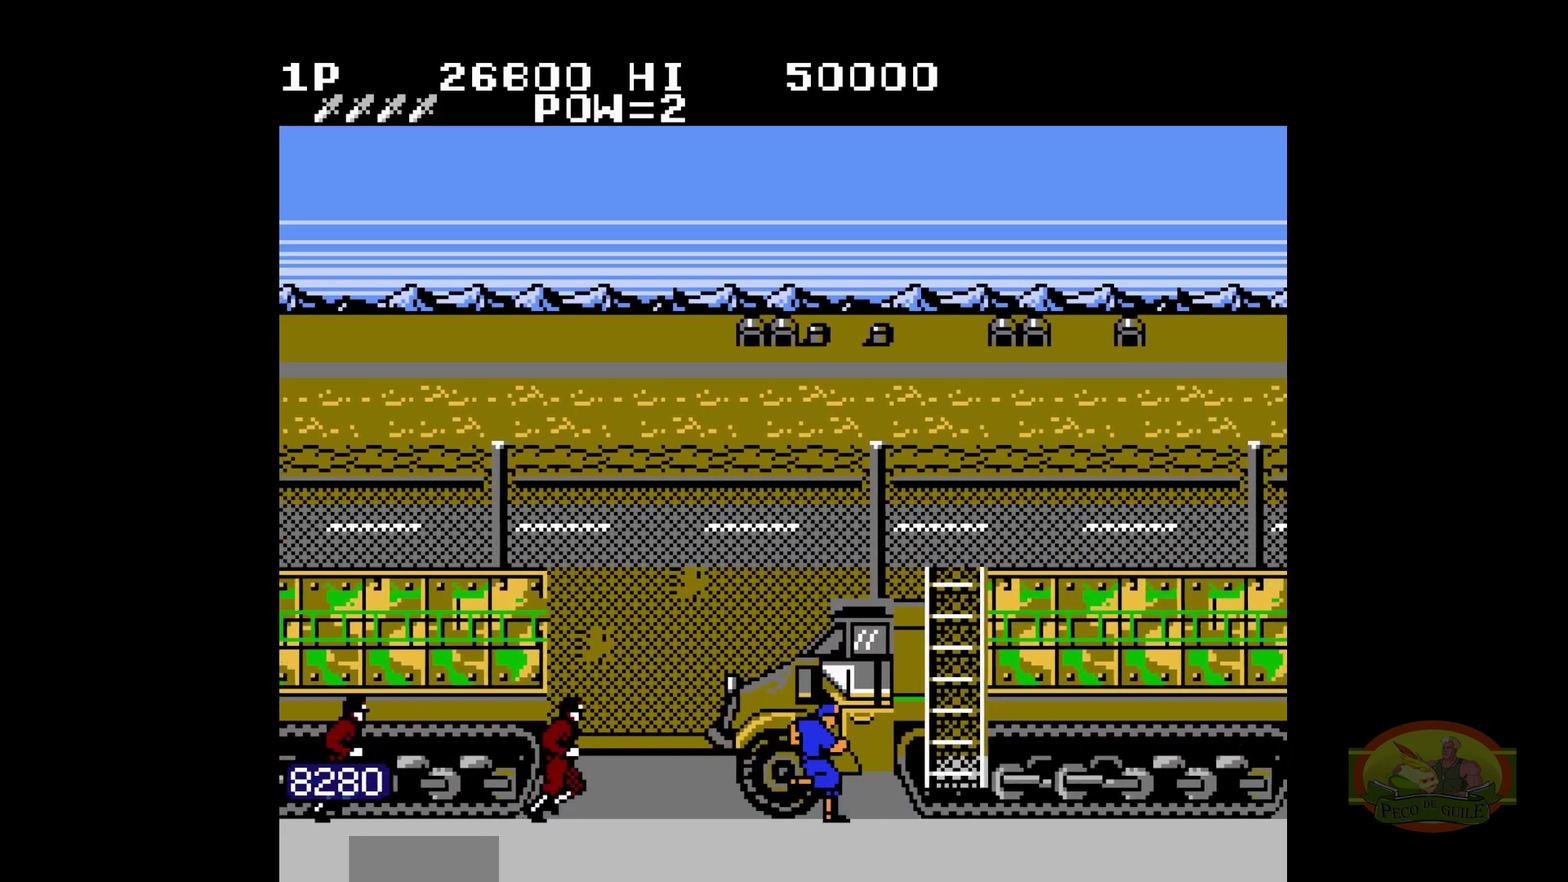
Gameplay with a controller (Nintendo layout); each line is a JSON object with the inputs held at the frame after it. "events" lists button and stick changes between this image and that frame as [ms after this image, input, new state], when the widget could be followed in between. Not read: L3 R3.
{"buttons": ["DPAD_RIGHT"]}
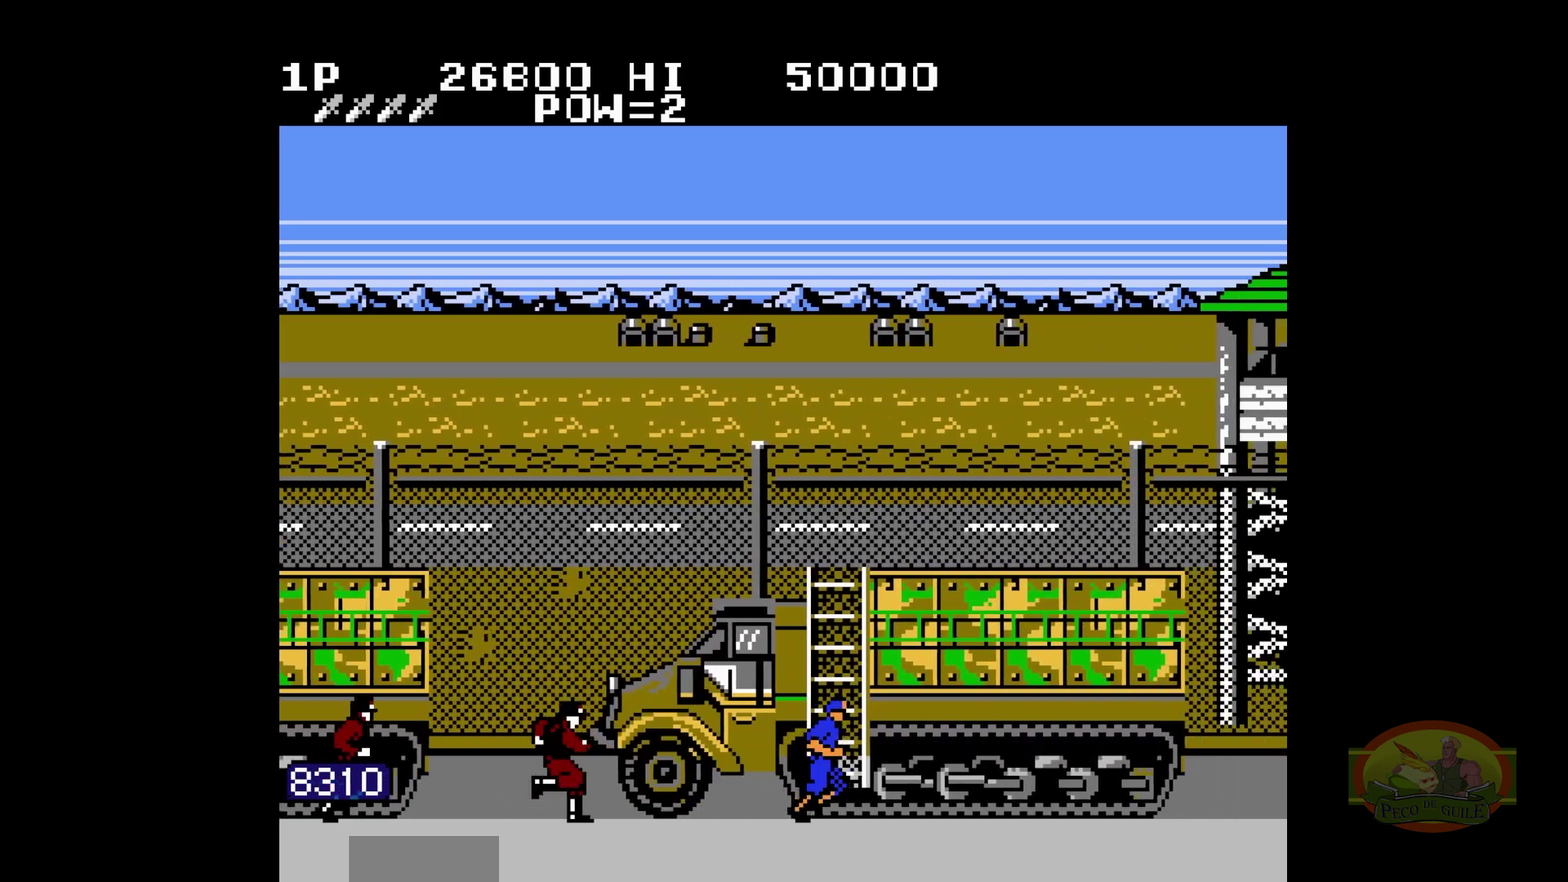
{"buttons": ["DPAD_RIGHT"]}
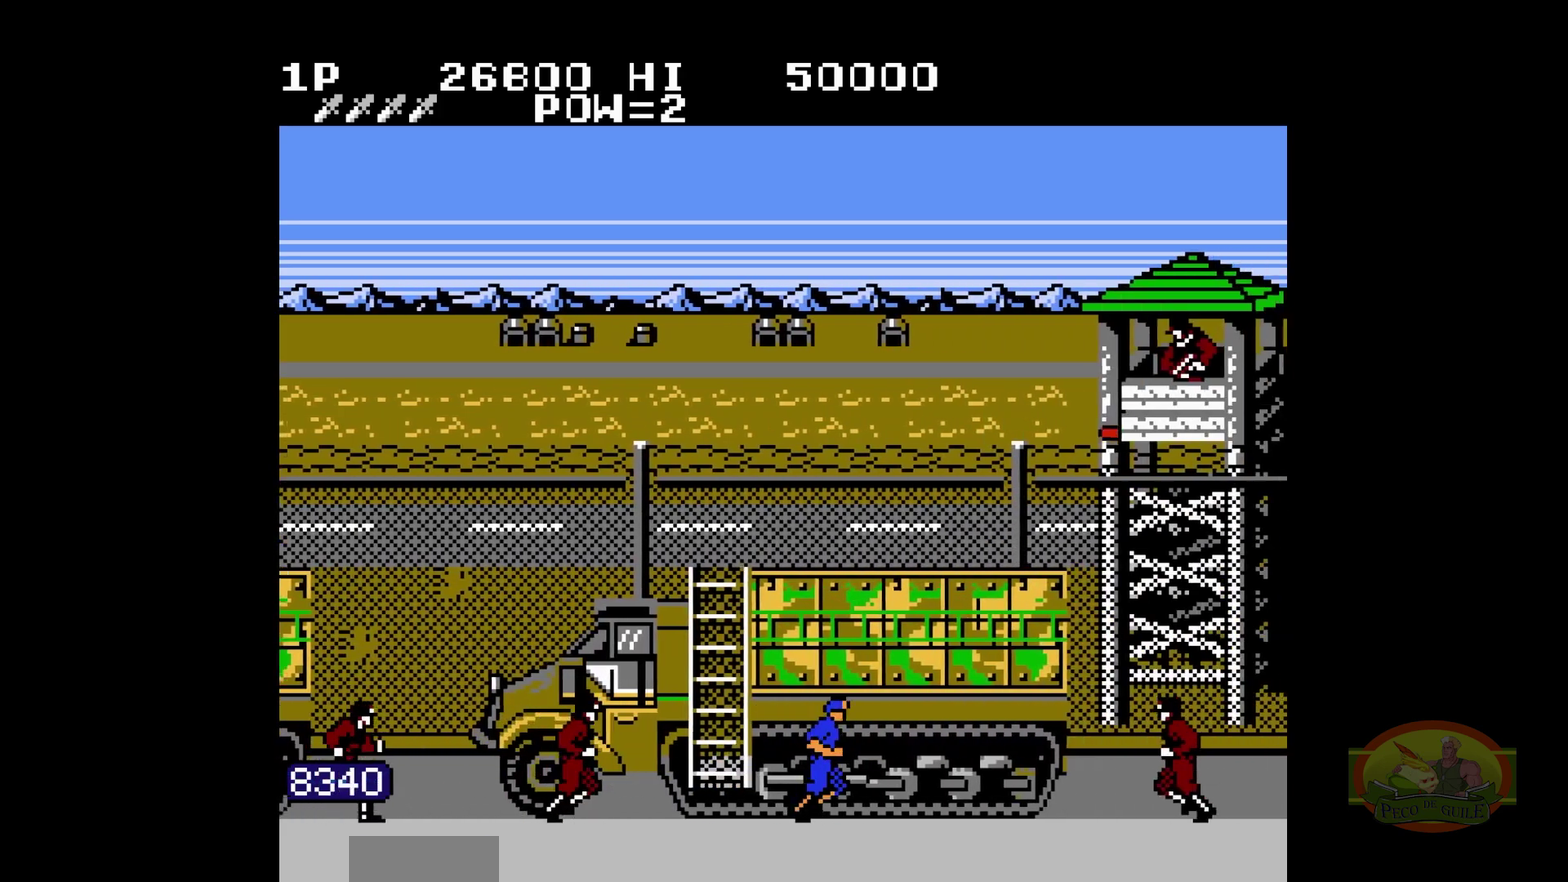
{"buttons": ["DPAD_RIGHT"]}
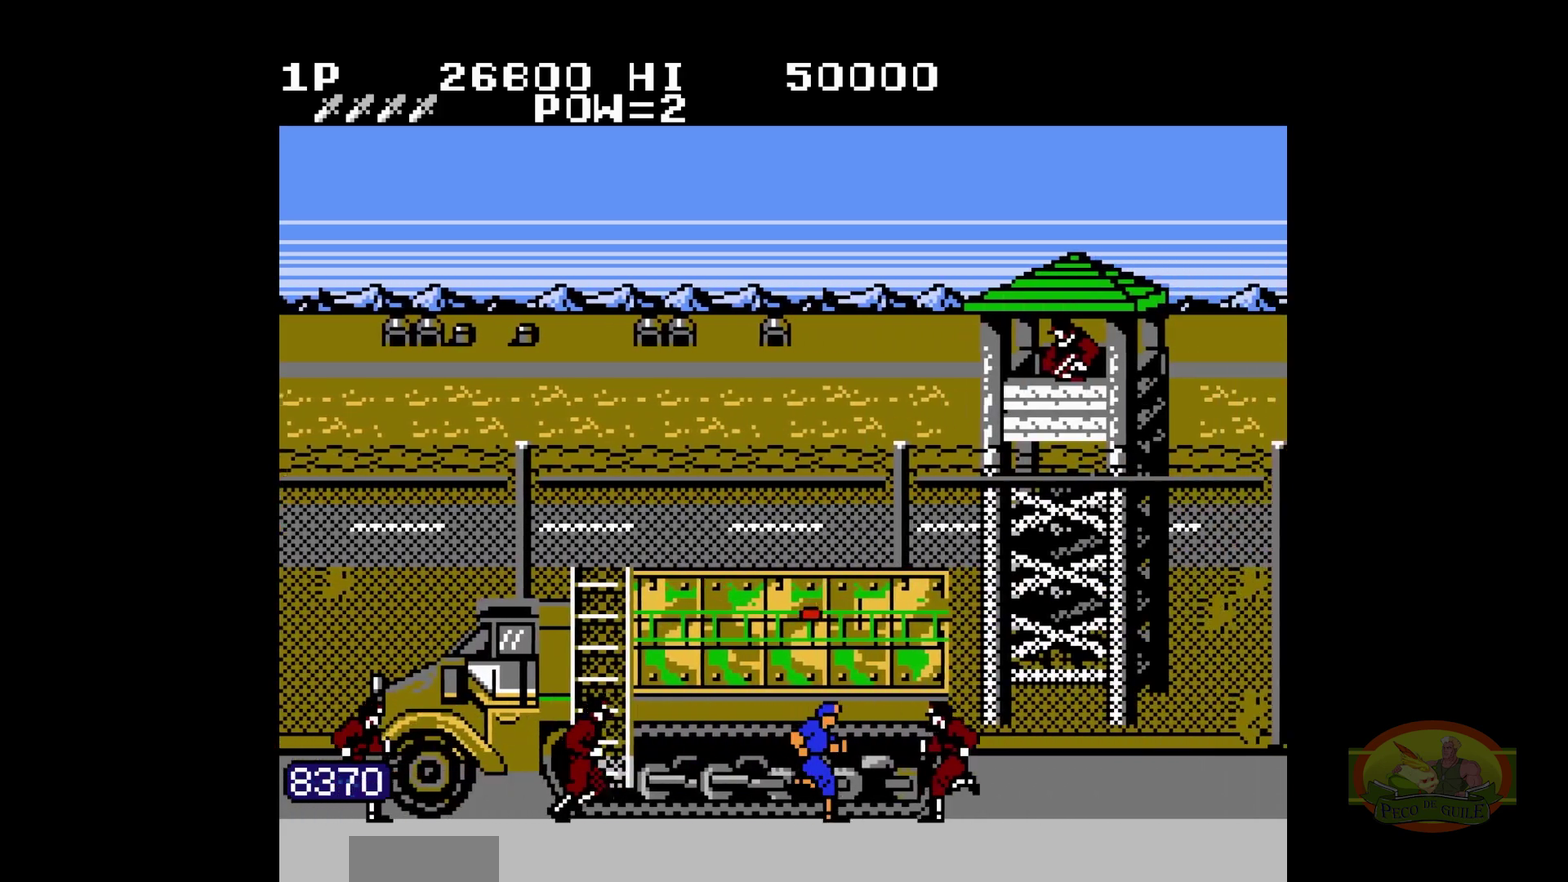
{"buttons": ["DPAD_RIGHT"], "events": [[150, "DPAD_UP", "down"], [167, "B", "down"], [167, "DPAD_UP", "up"], [183, "B", "up"]]}
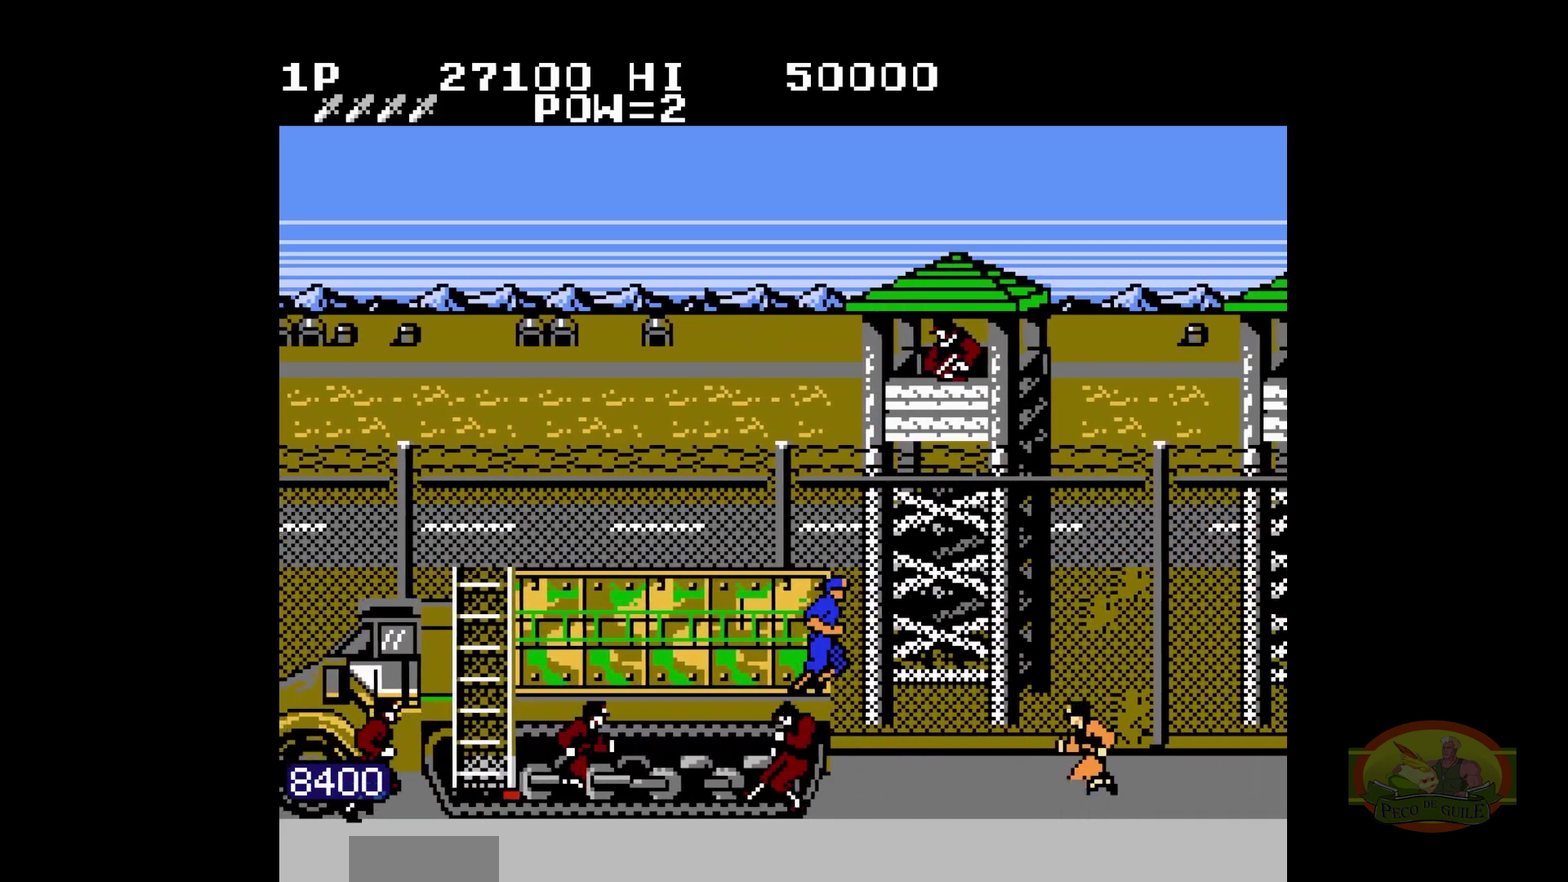
{"buttons": ["DPAD_RIGHT"], "events": [[267, "B", "down"], [283, "B", "up"]]}
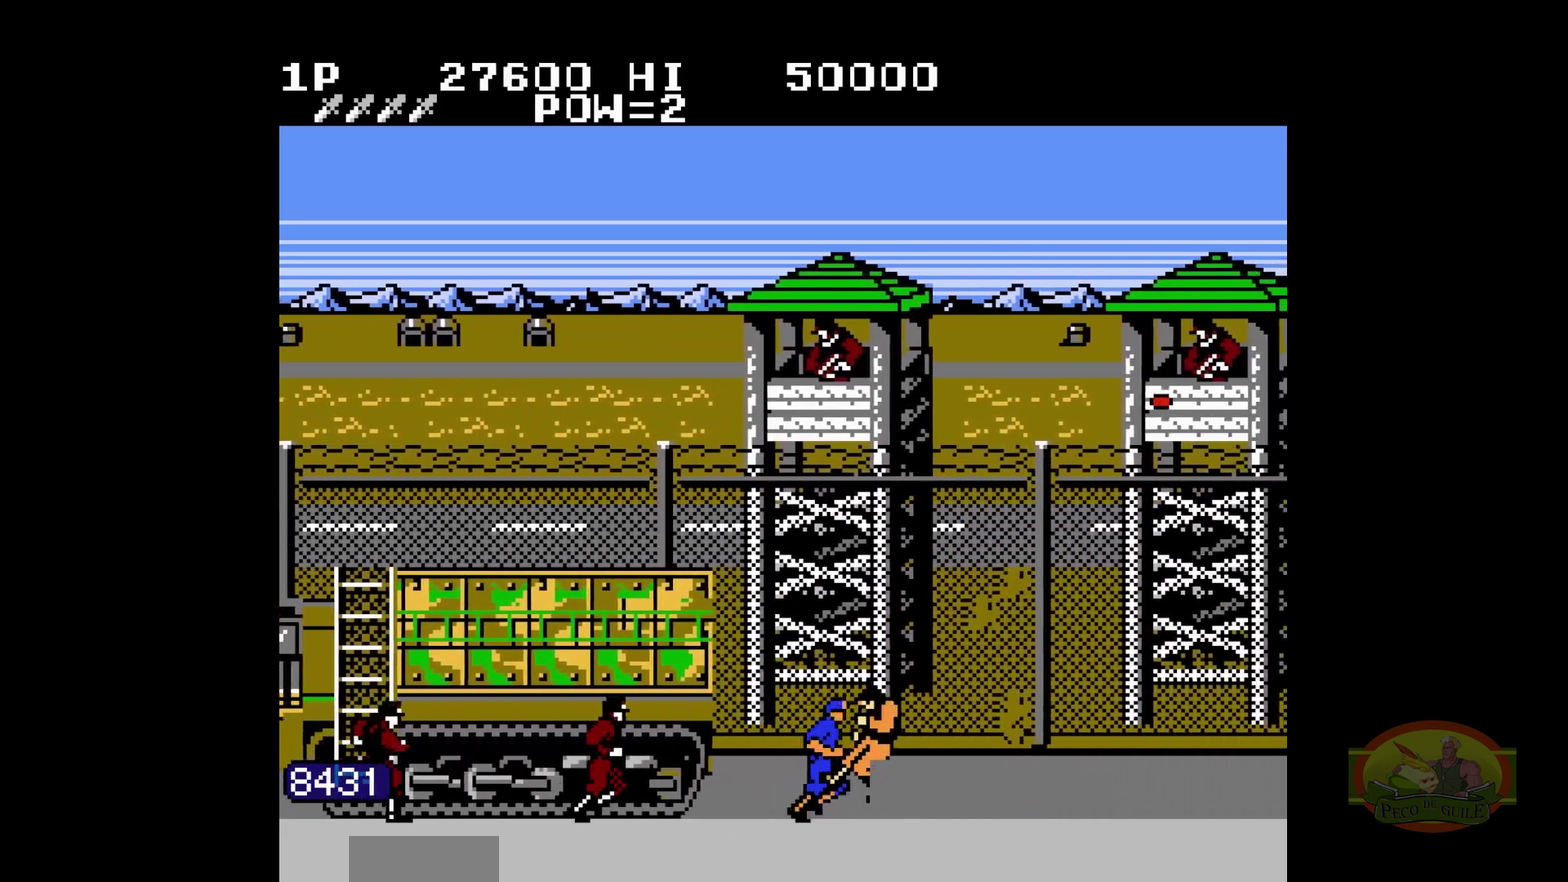
{"buttons": ["DPAD_RIGHT"]}
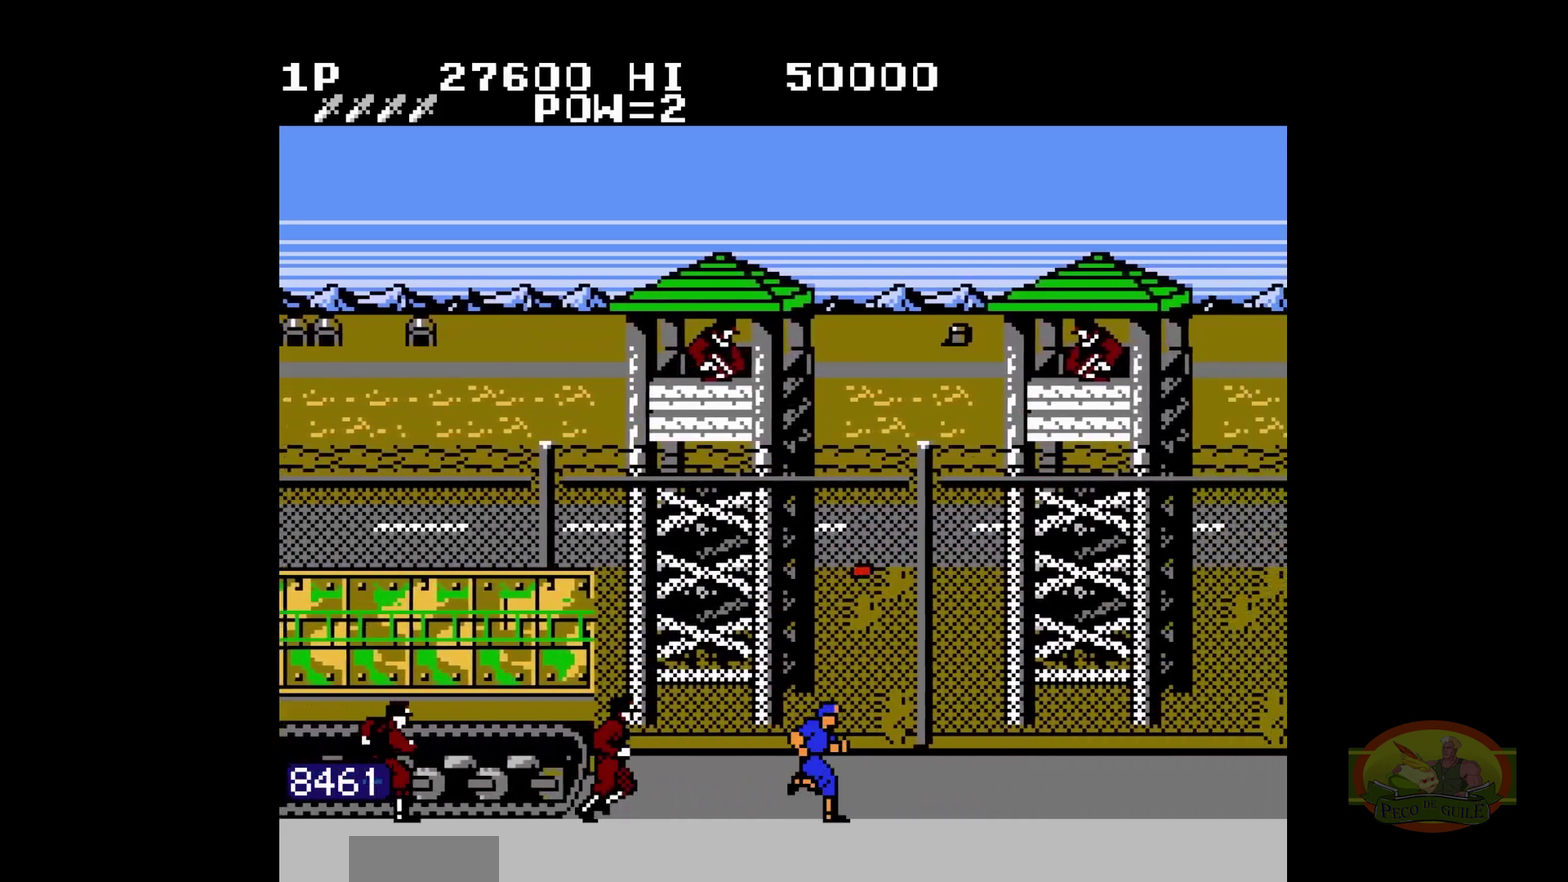
{"buttons": ["DPAD_RIGHT"]}
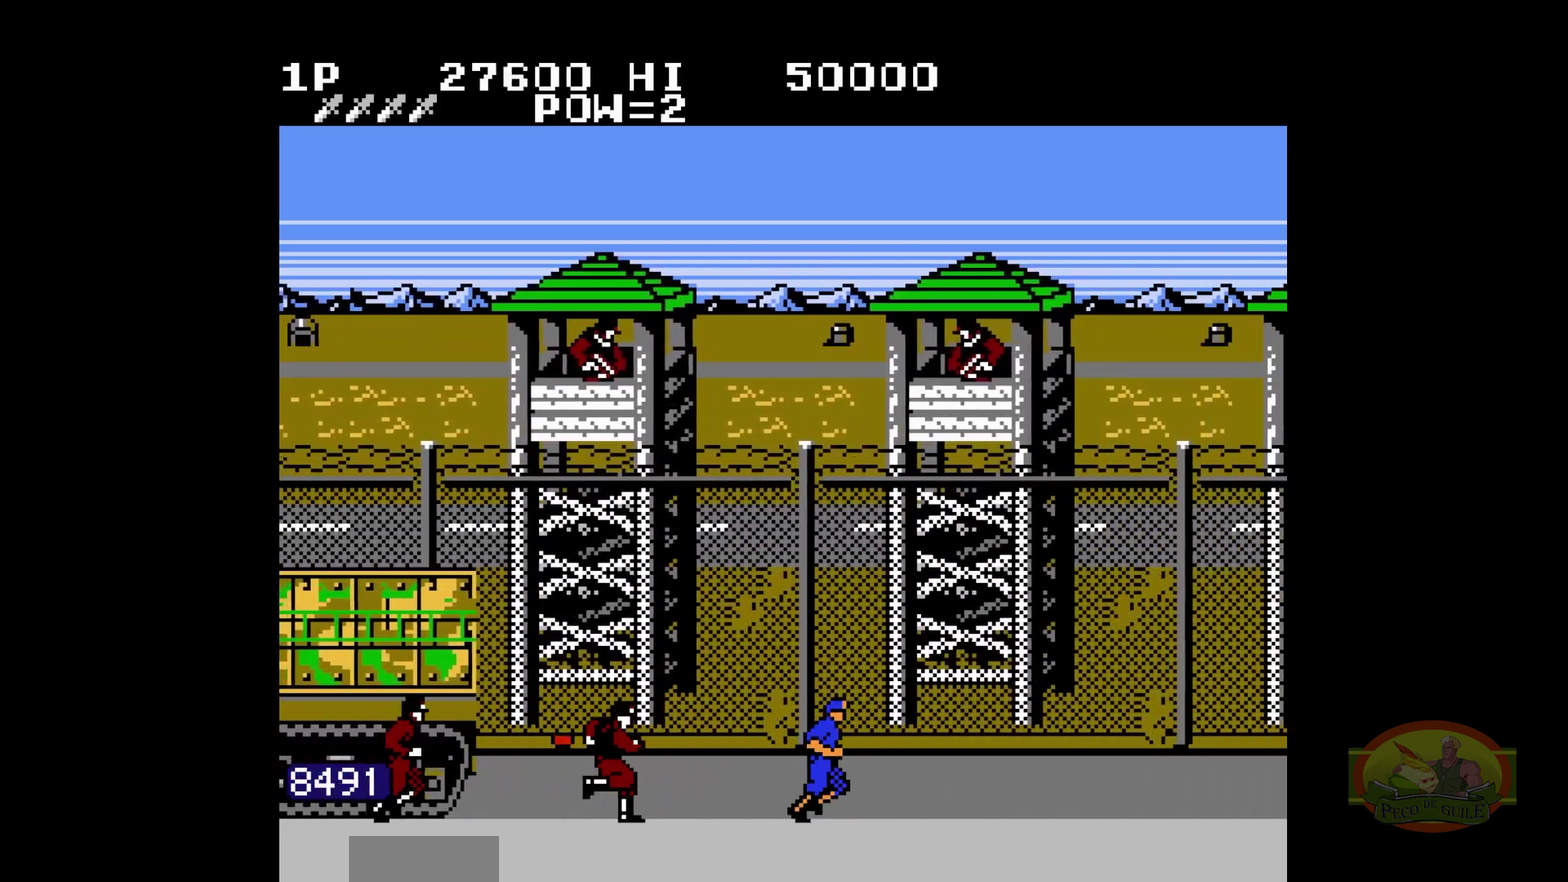
{"buttons": ["DPAD_RIGHT"]}
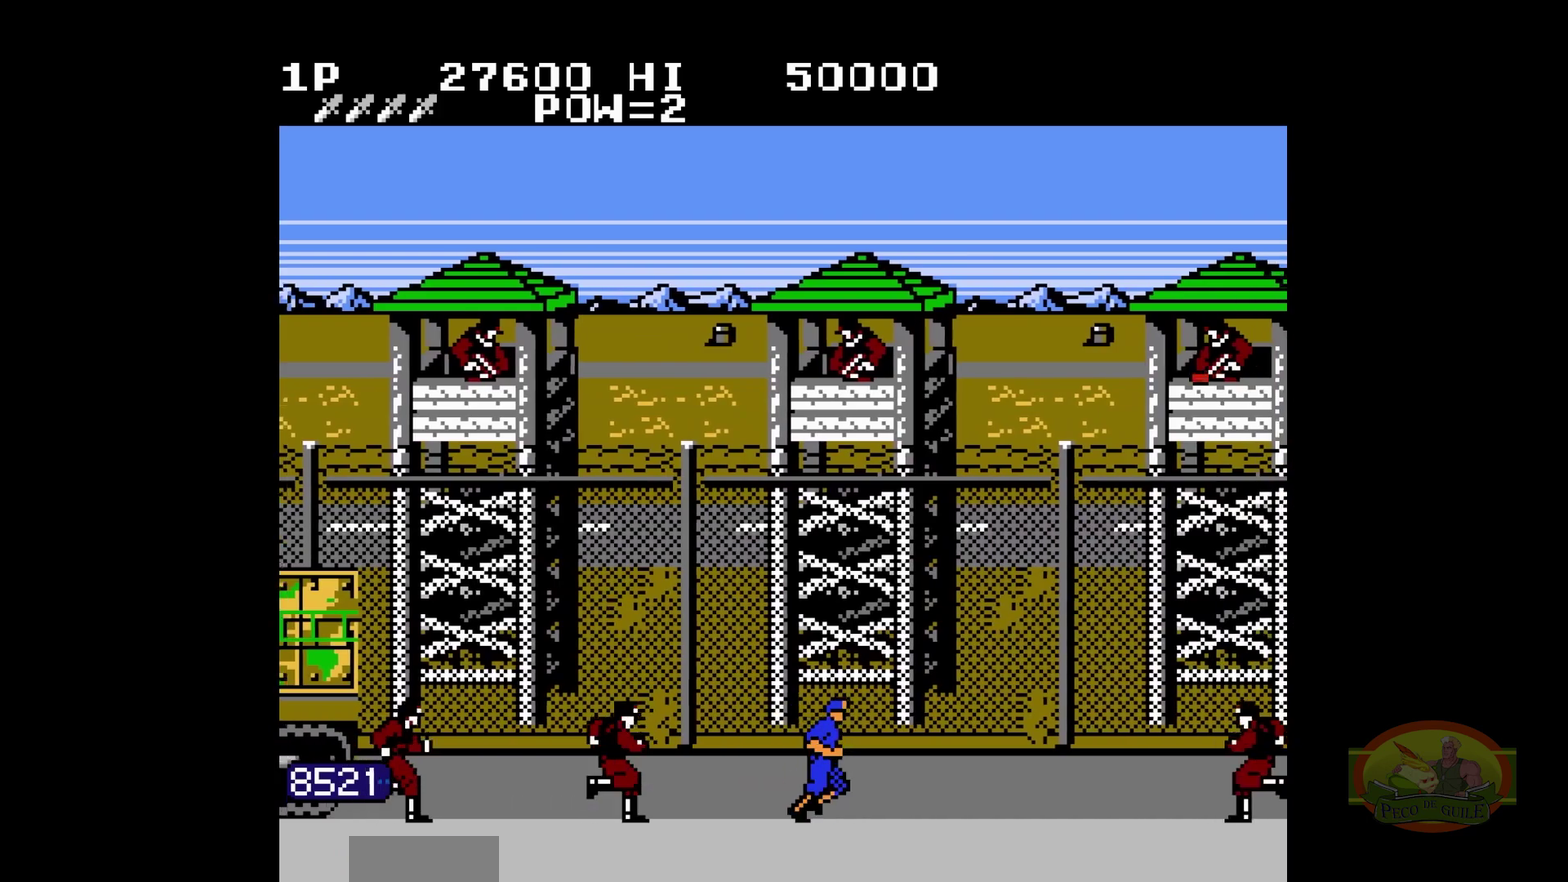
{"buttons": ["DPAD_RIGHT"]}
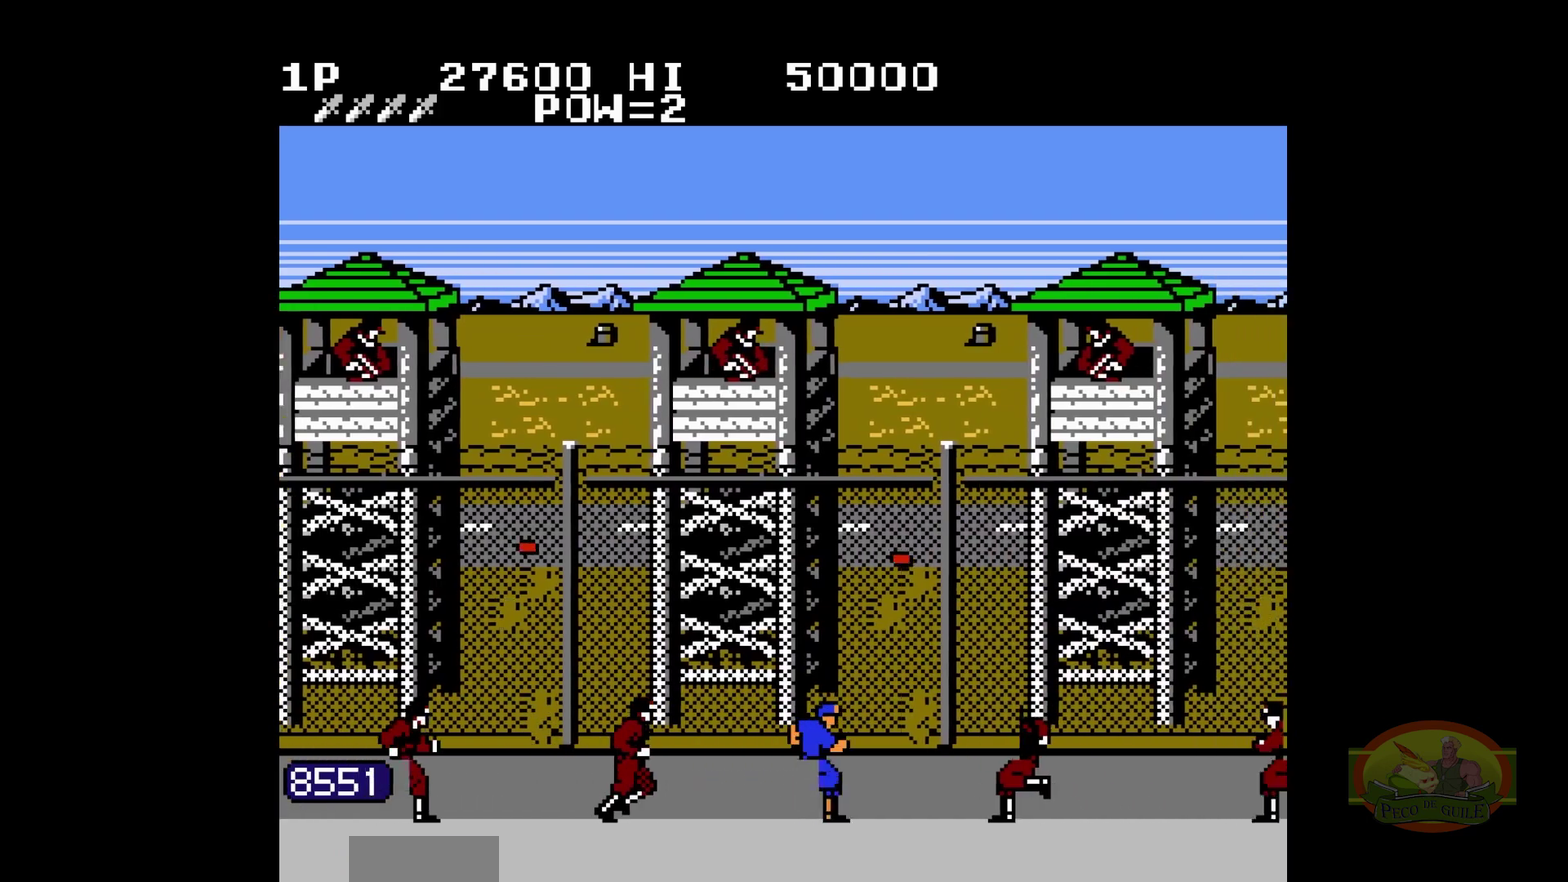
{"buttons": ["DPAD_RIGHT"], "events": [[183, "DPAD_UP", "down"], [200, "B", "down"], [200, "DPAD_UP", "up"], [217, "B", "up"]]}
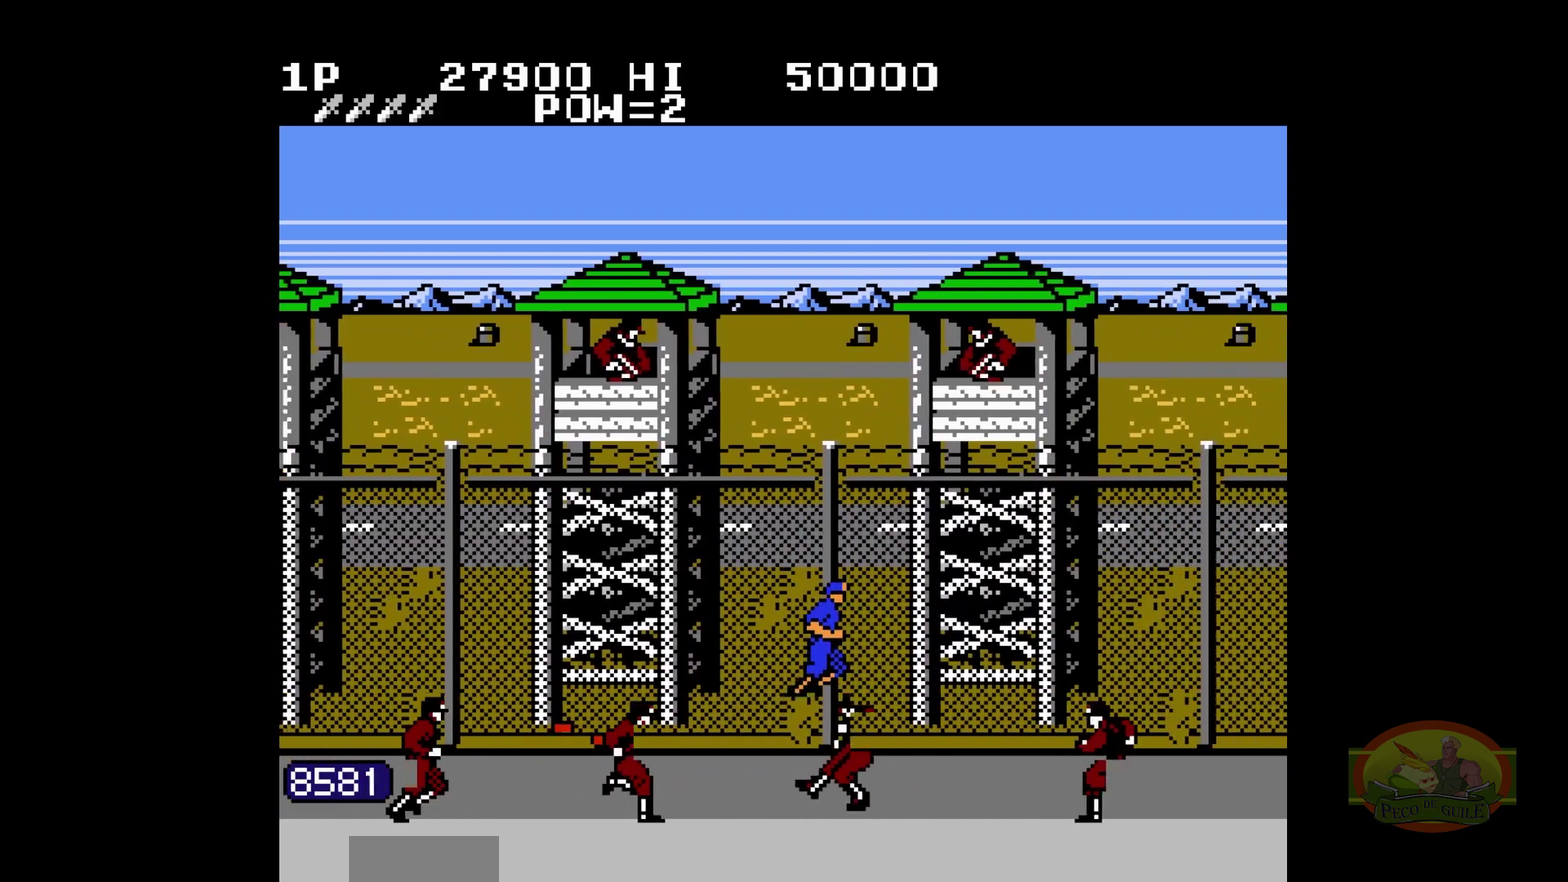
{"buttons": ["DPAD_RIGHT"], "events": [[317, "B", "down"], [333, "B", "up"]]}
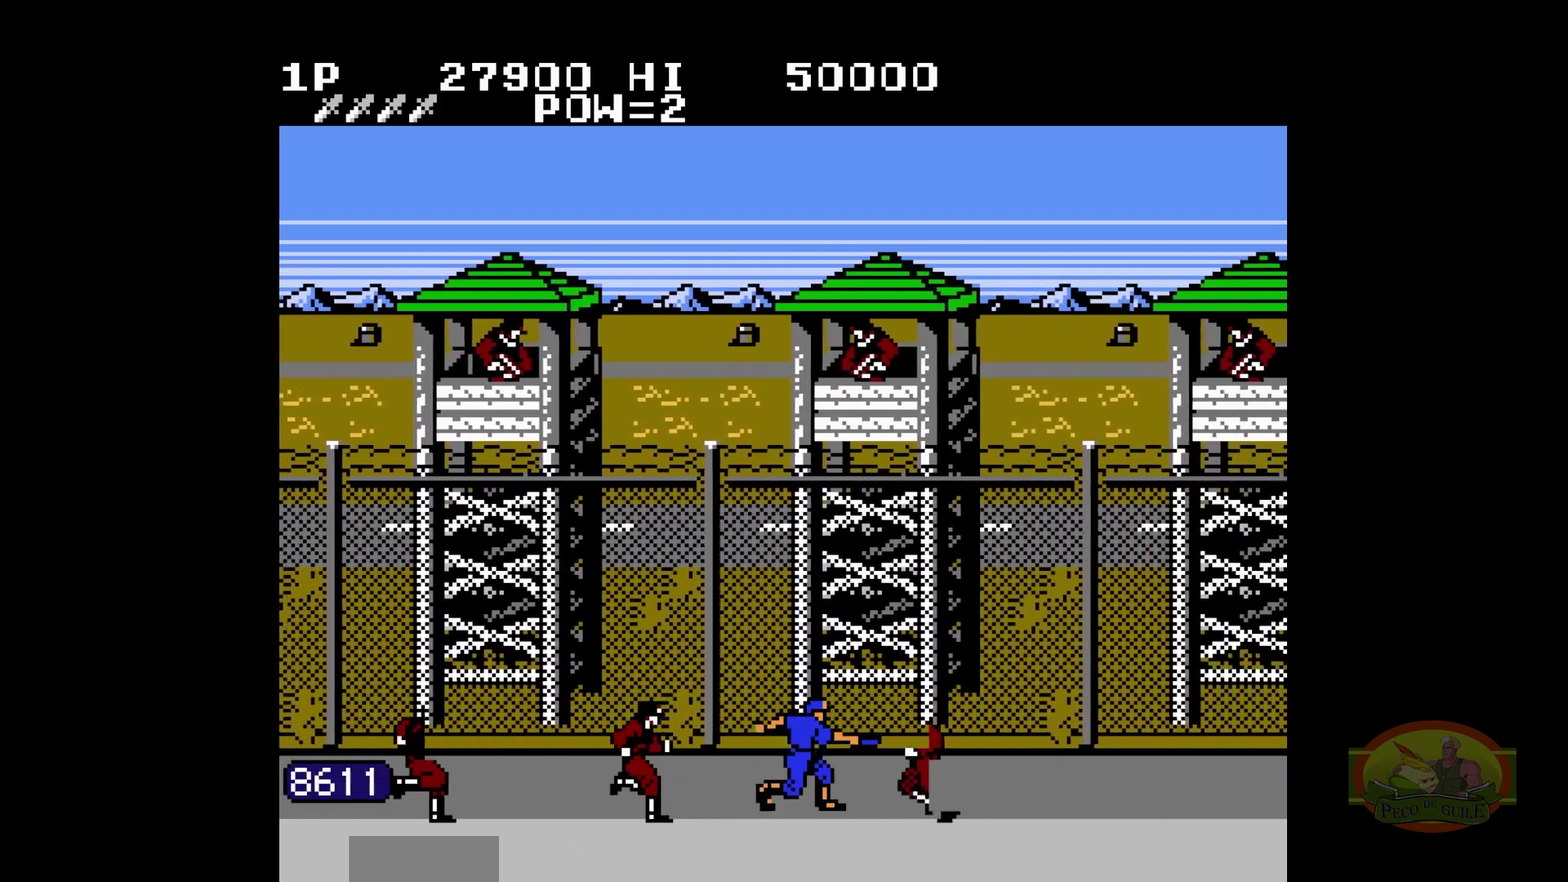
{"buttons": ["DPAD_RIGHT"]}
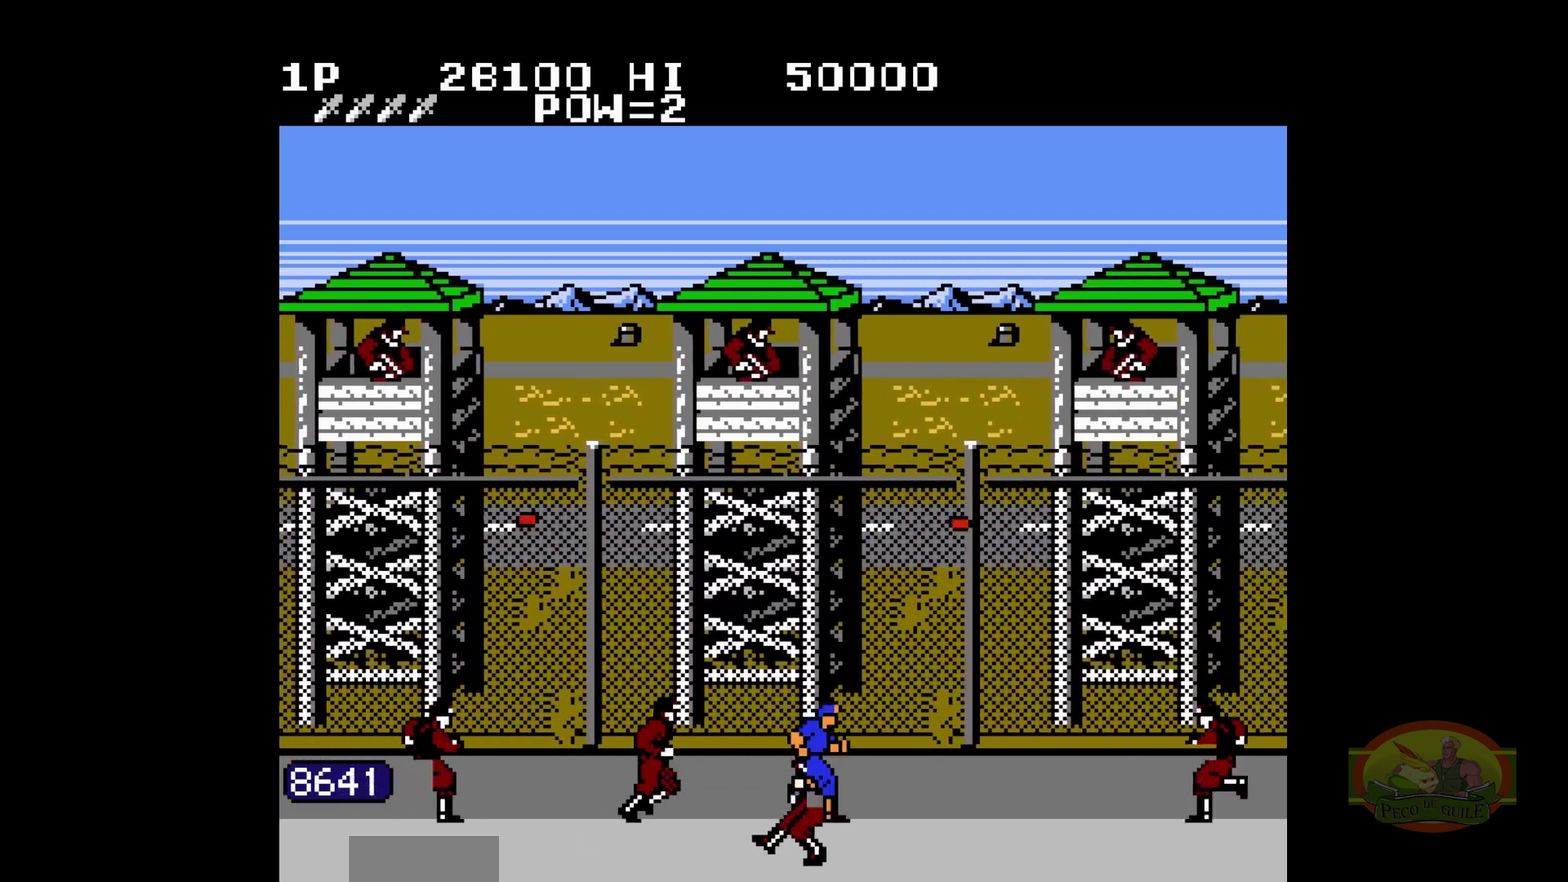
{"buttons": ["DPAD_RIGHT"]}
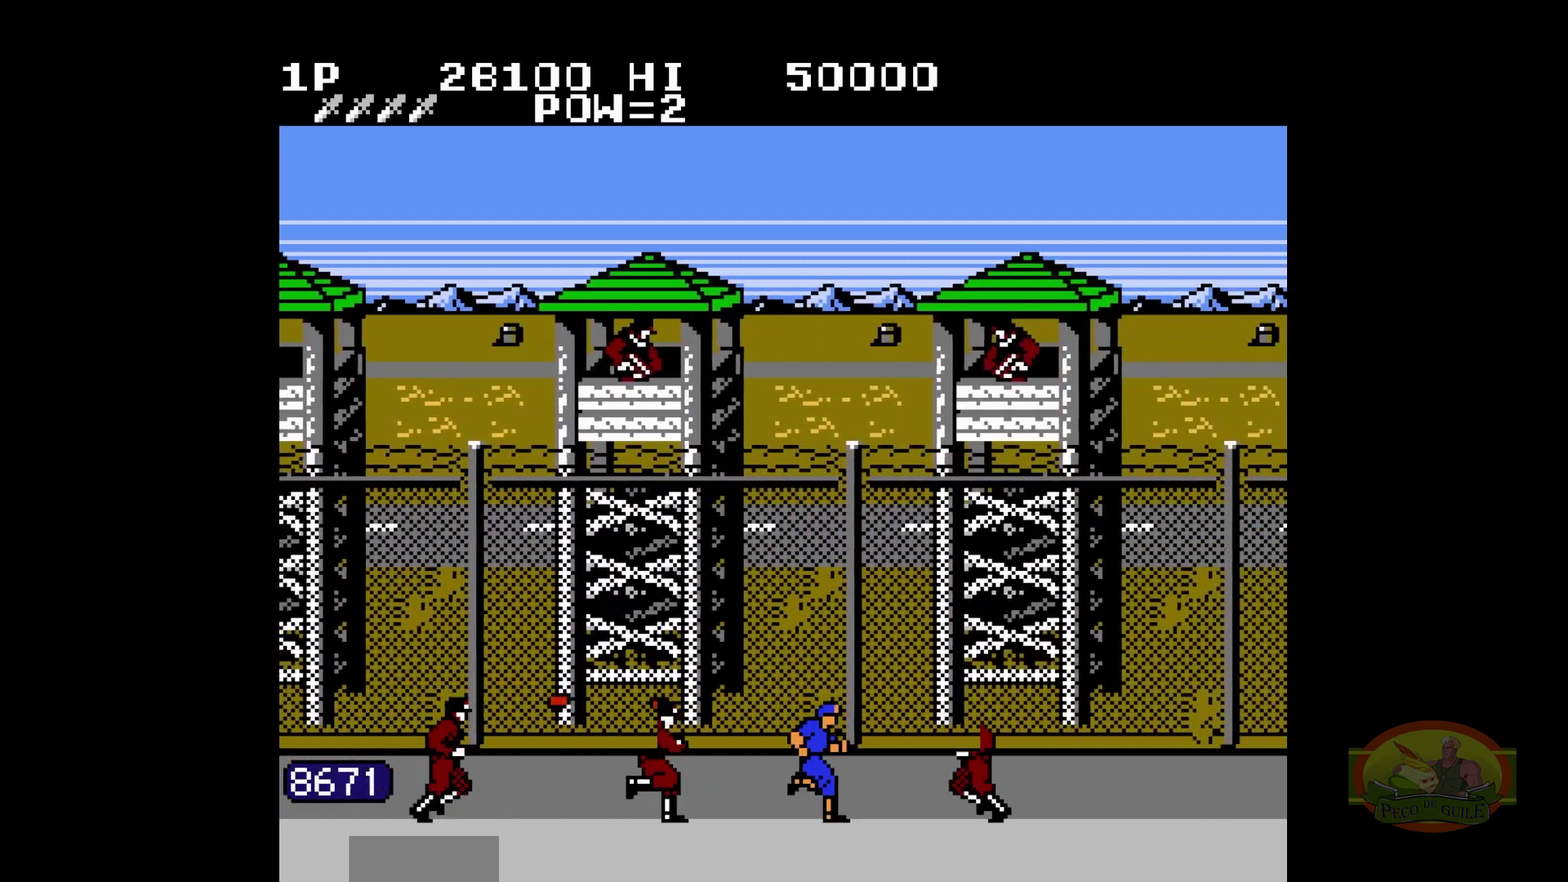
{"buttons": ["DPAD_RIGHT"], "events": [[17, "DPAD_UP", "down"], [33, "DPAD_UP", "up"]]}
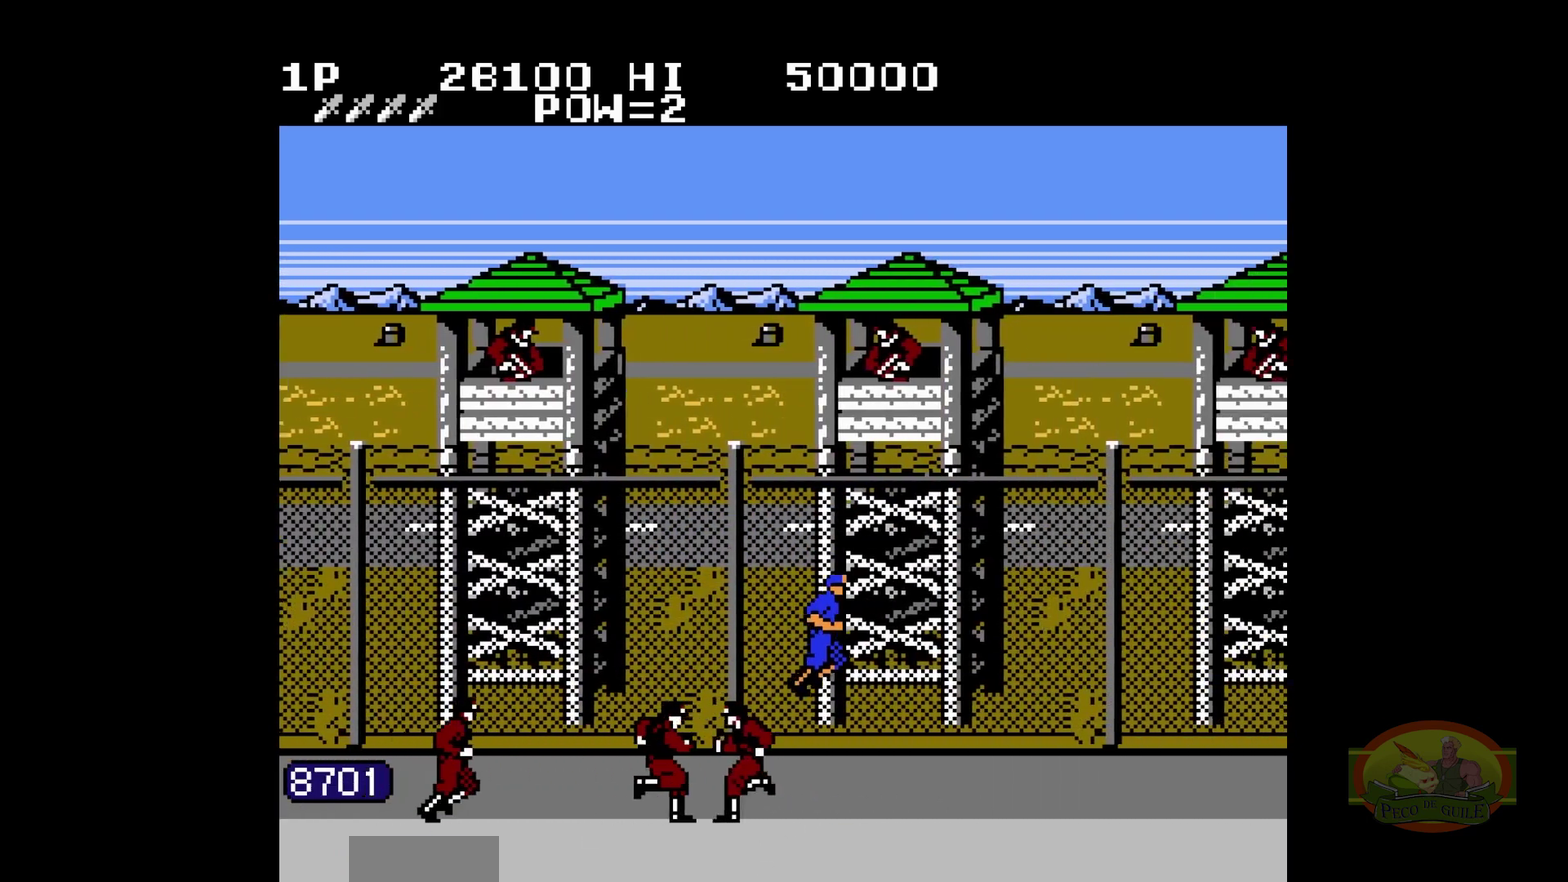
{"buttons": ["DPAD_RIGHT"], "events": [[150, "B", "down"], [167, "B", "up"]]}
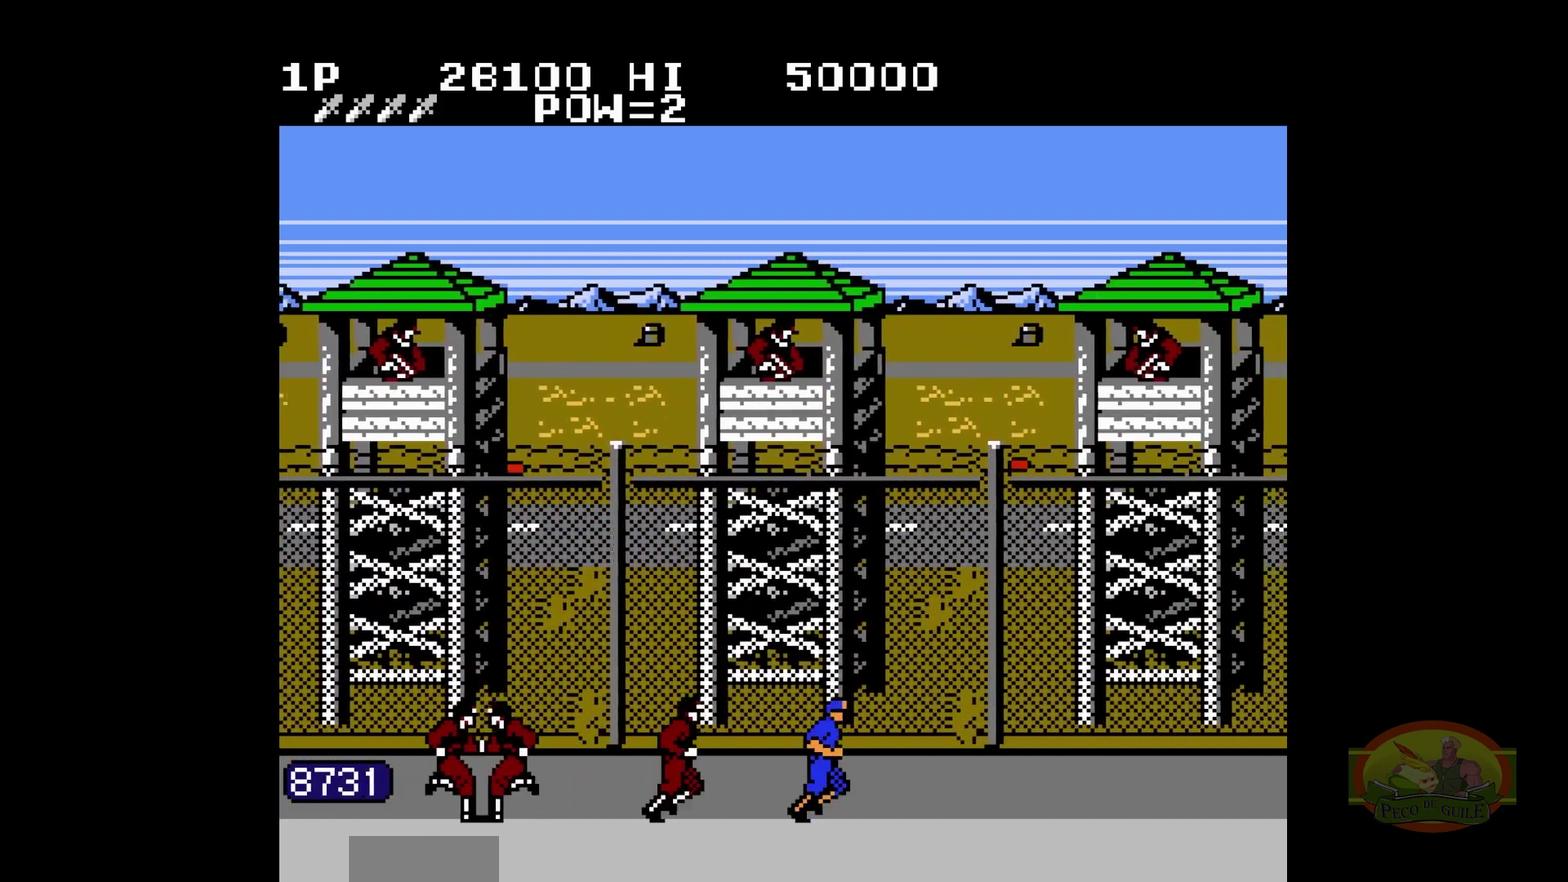
{"buttons": ["DPAD_RIGHT"]}
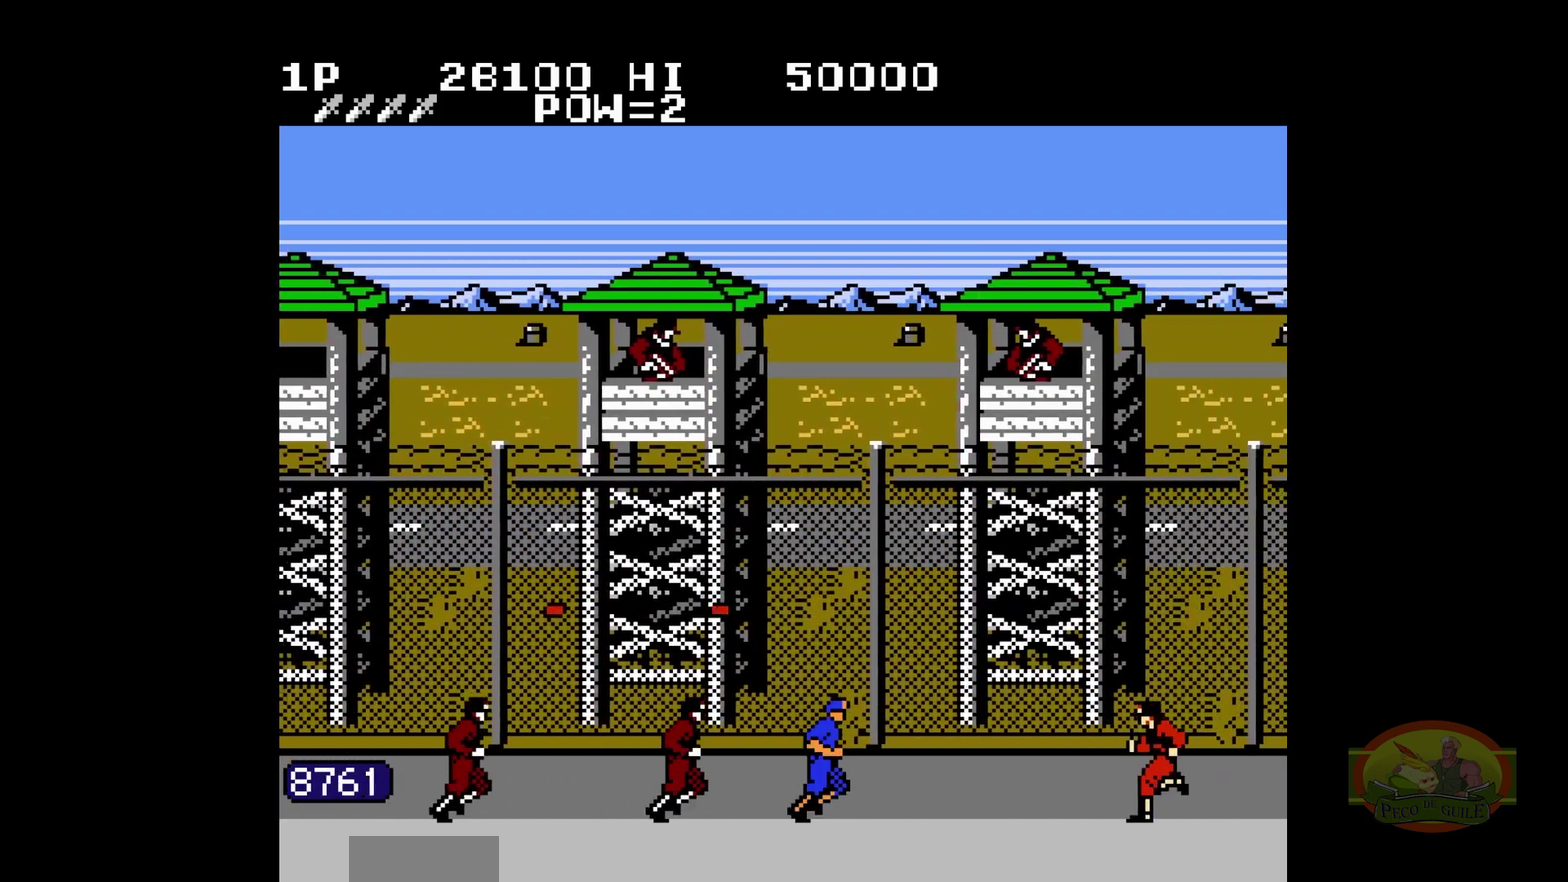
{"buttons": ["DPAD_RIGHT"]}
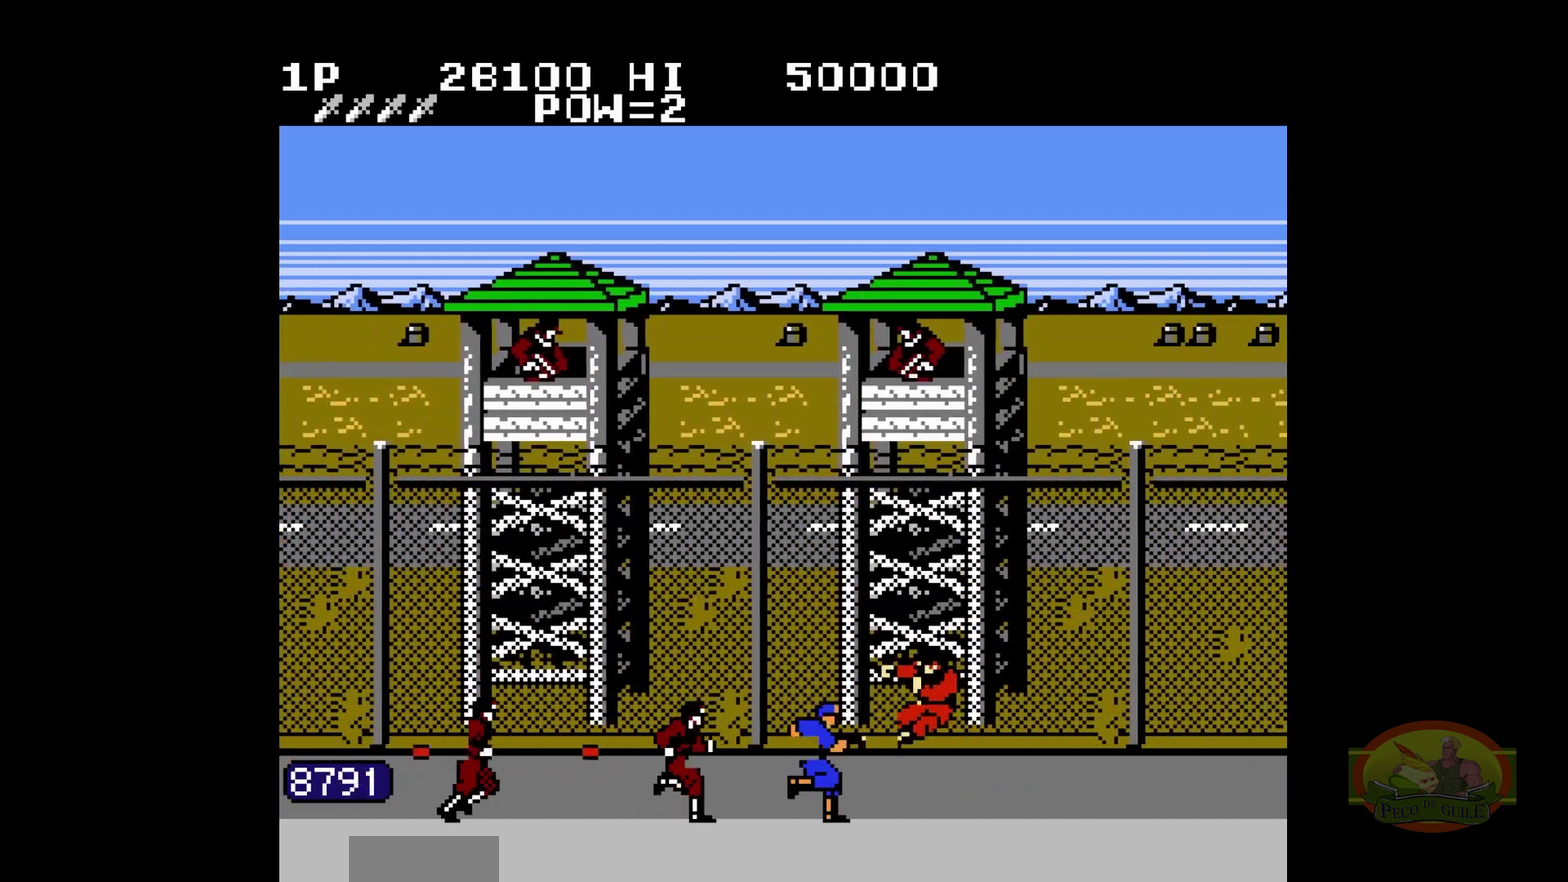
{"buttons": ["DPAD_RIGHT"]}
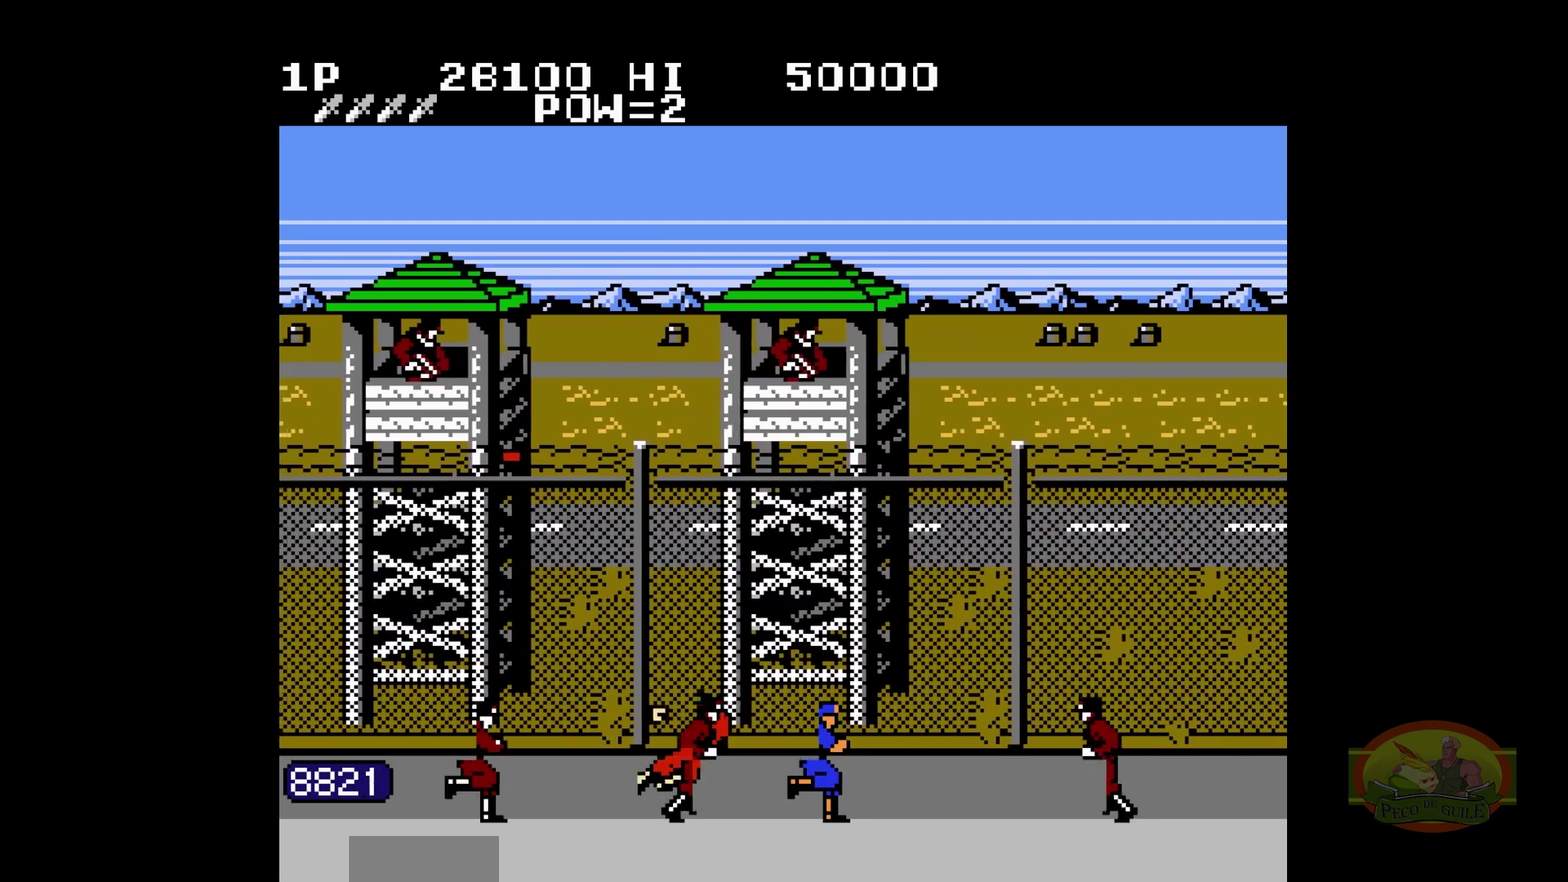
{"buttons": ["DPAD_RIGHT"], "events": [[283, "DPAD_UP", "down"], [300, "DPAD_UP", "up"]]}
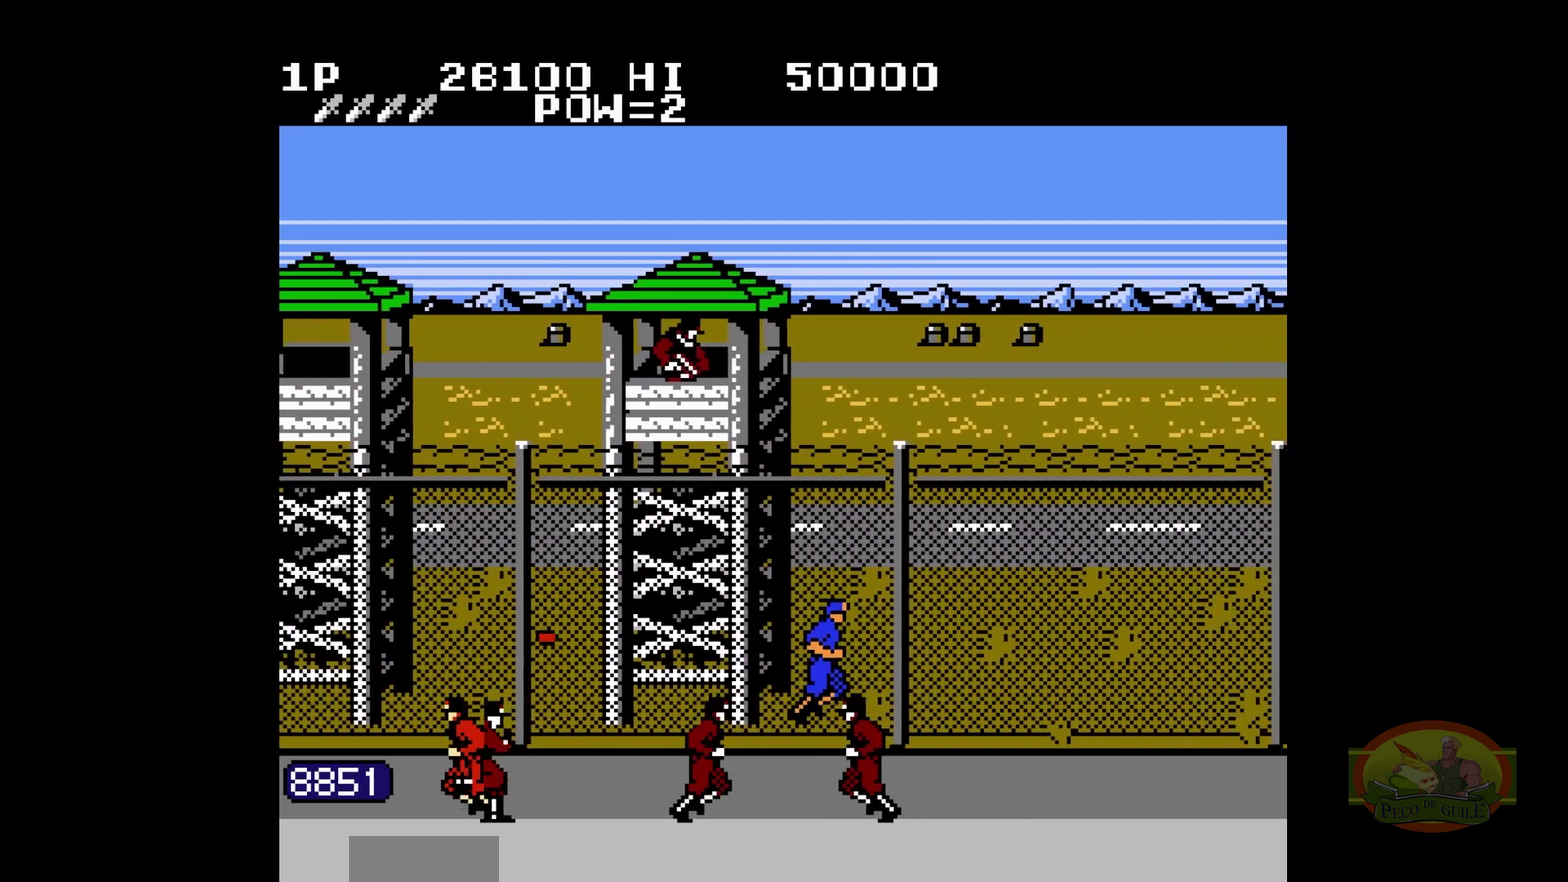
{"buttons": ["DPAD_RIGHT"], "events": [[417, "B", "down"], [433, "B", "up"]]}
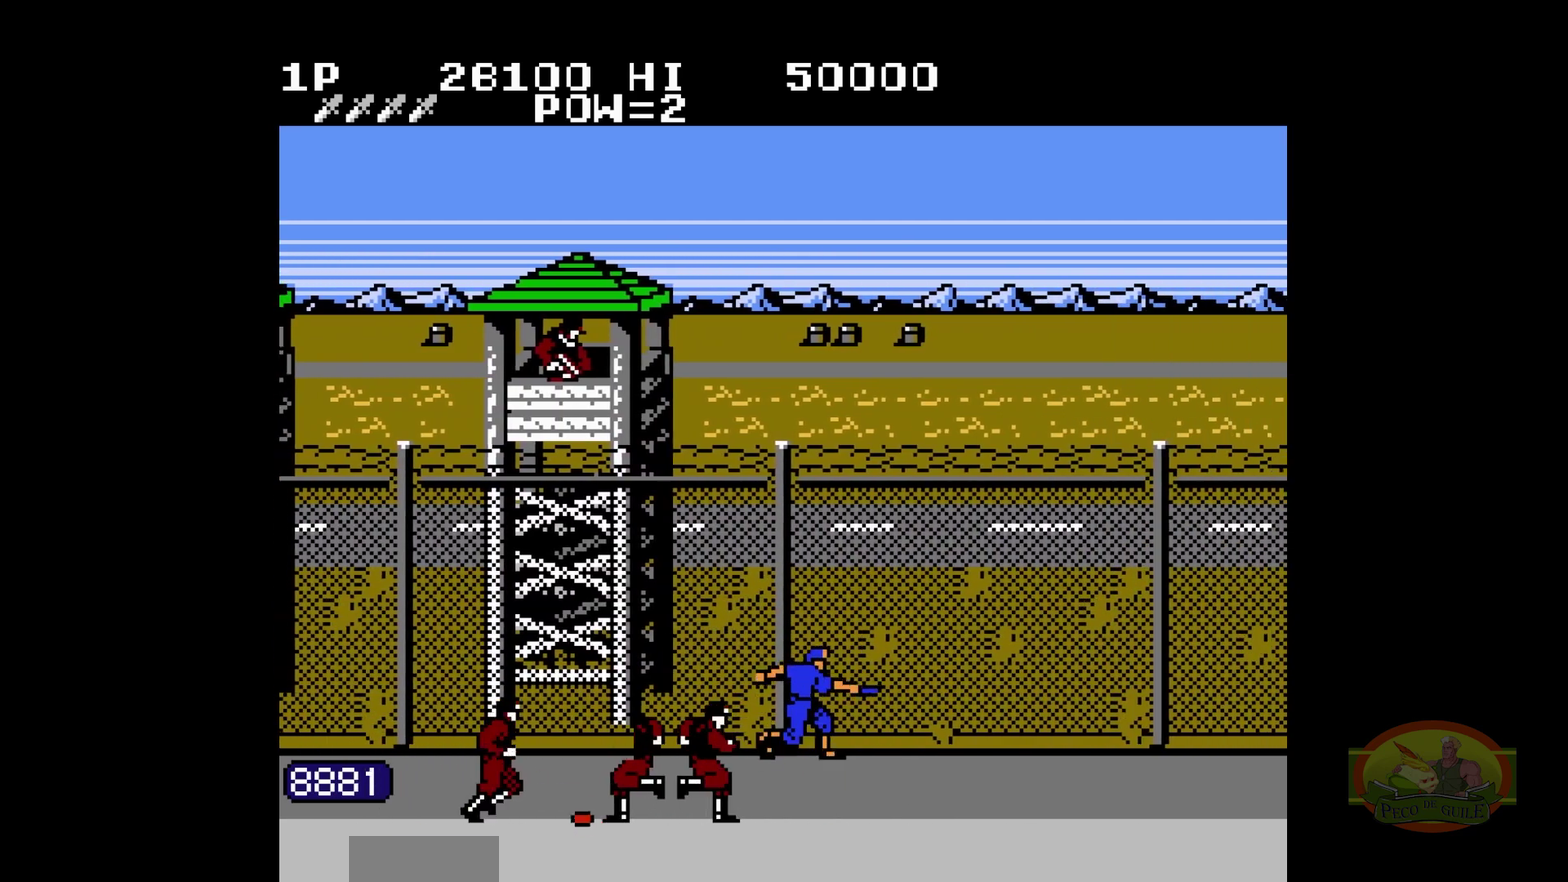
{"buttons": ["DPAD_RIGHT"]}
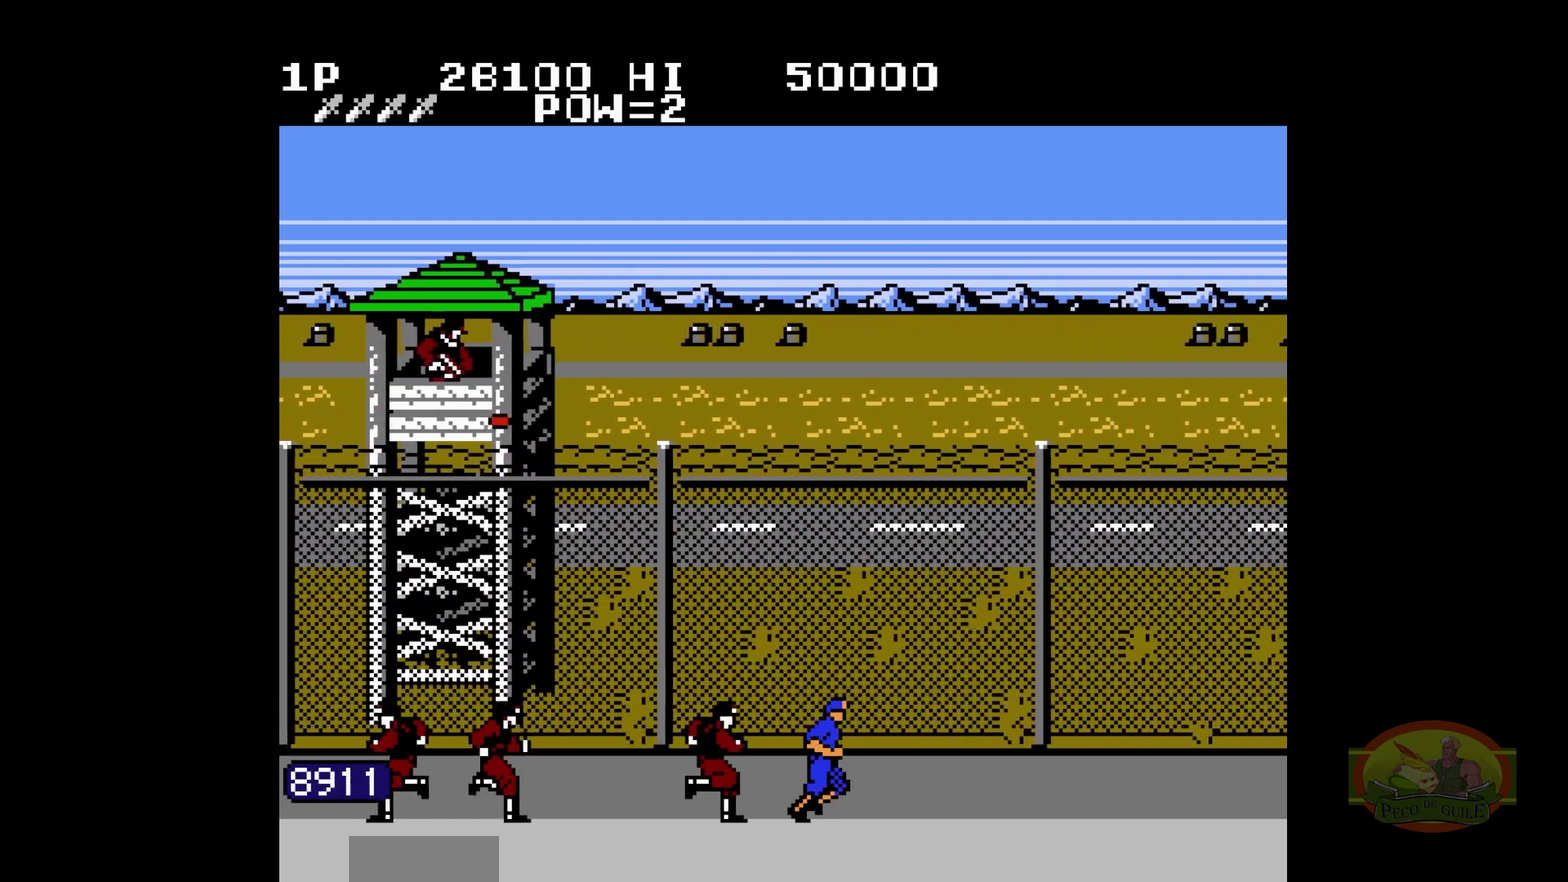
{"buttons": ["DPAD_RIGHT"]}
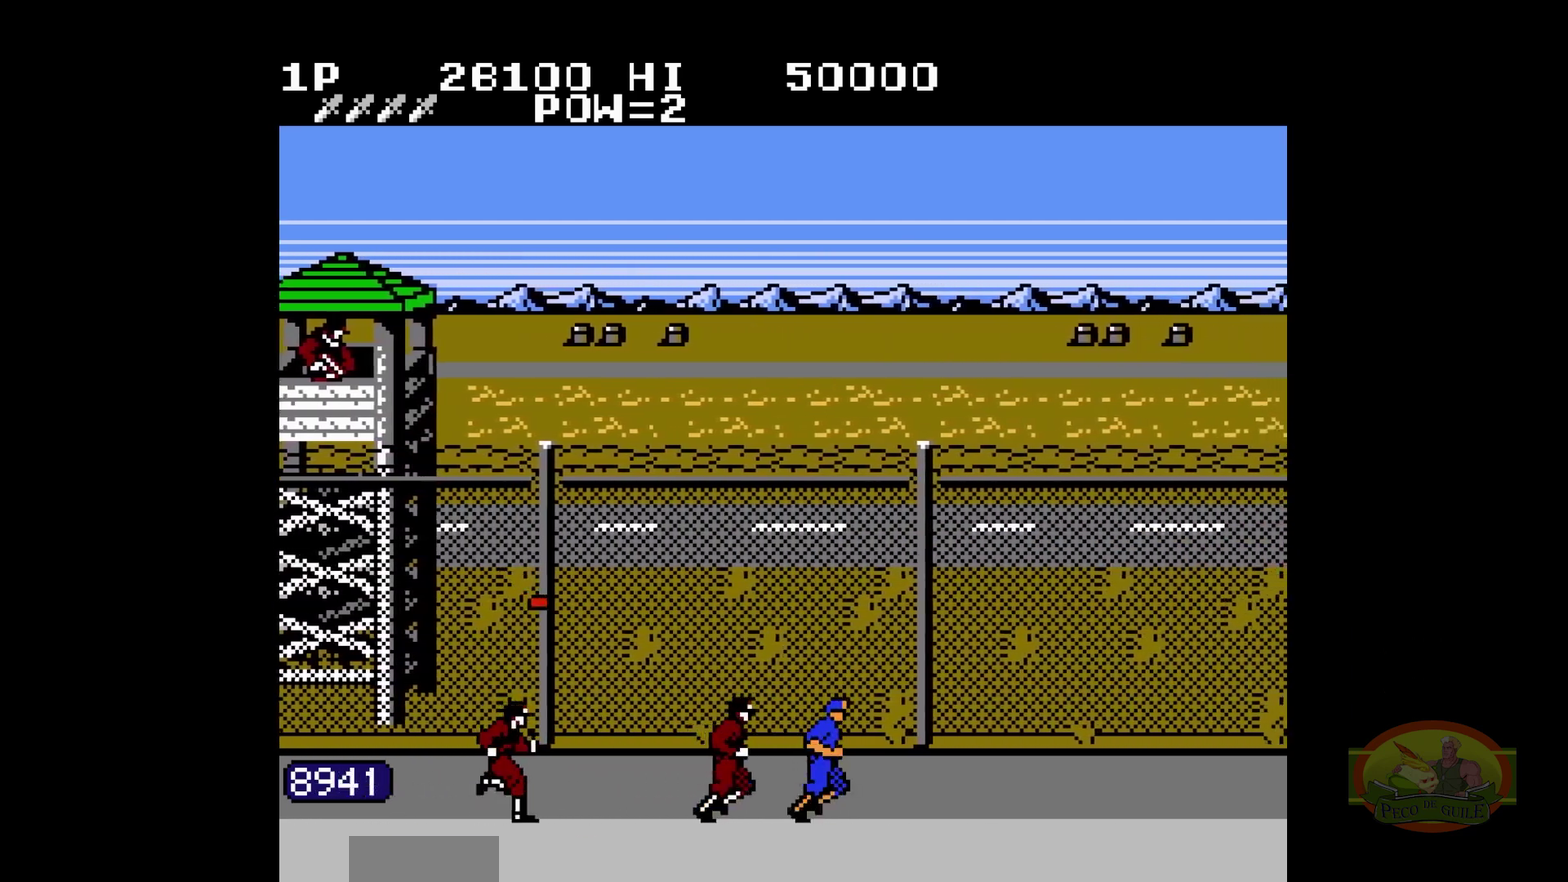
{"buttons": ["DPAD_RIGHT"]}
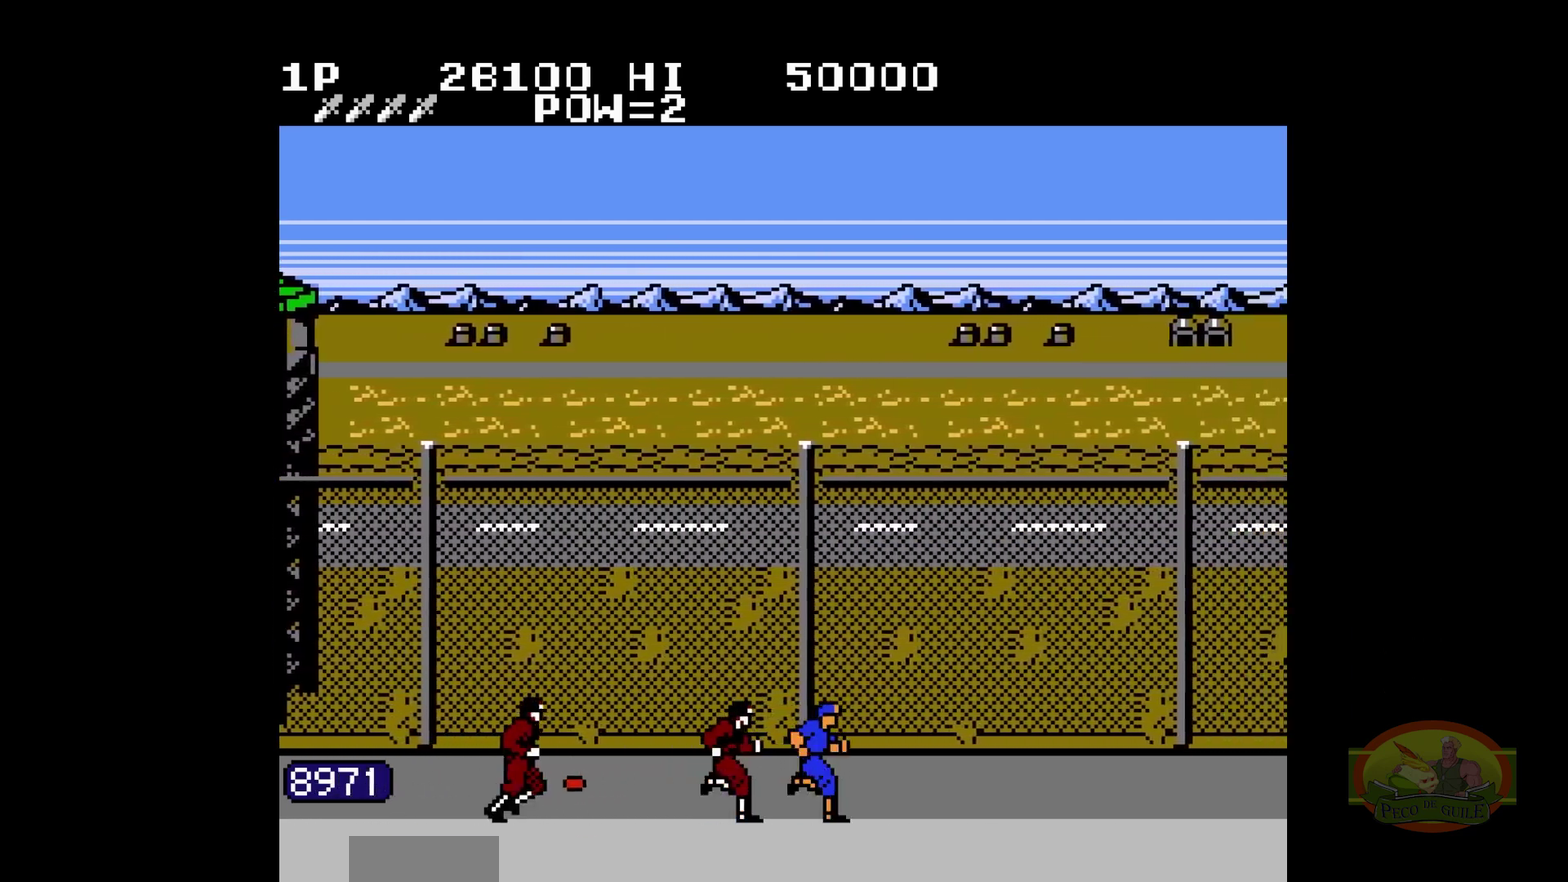
{"buttons": ["DPAD_RIGHT"]}
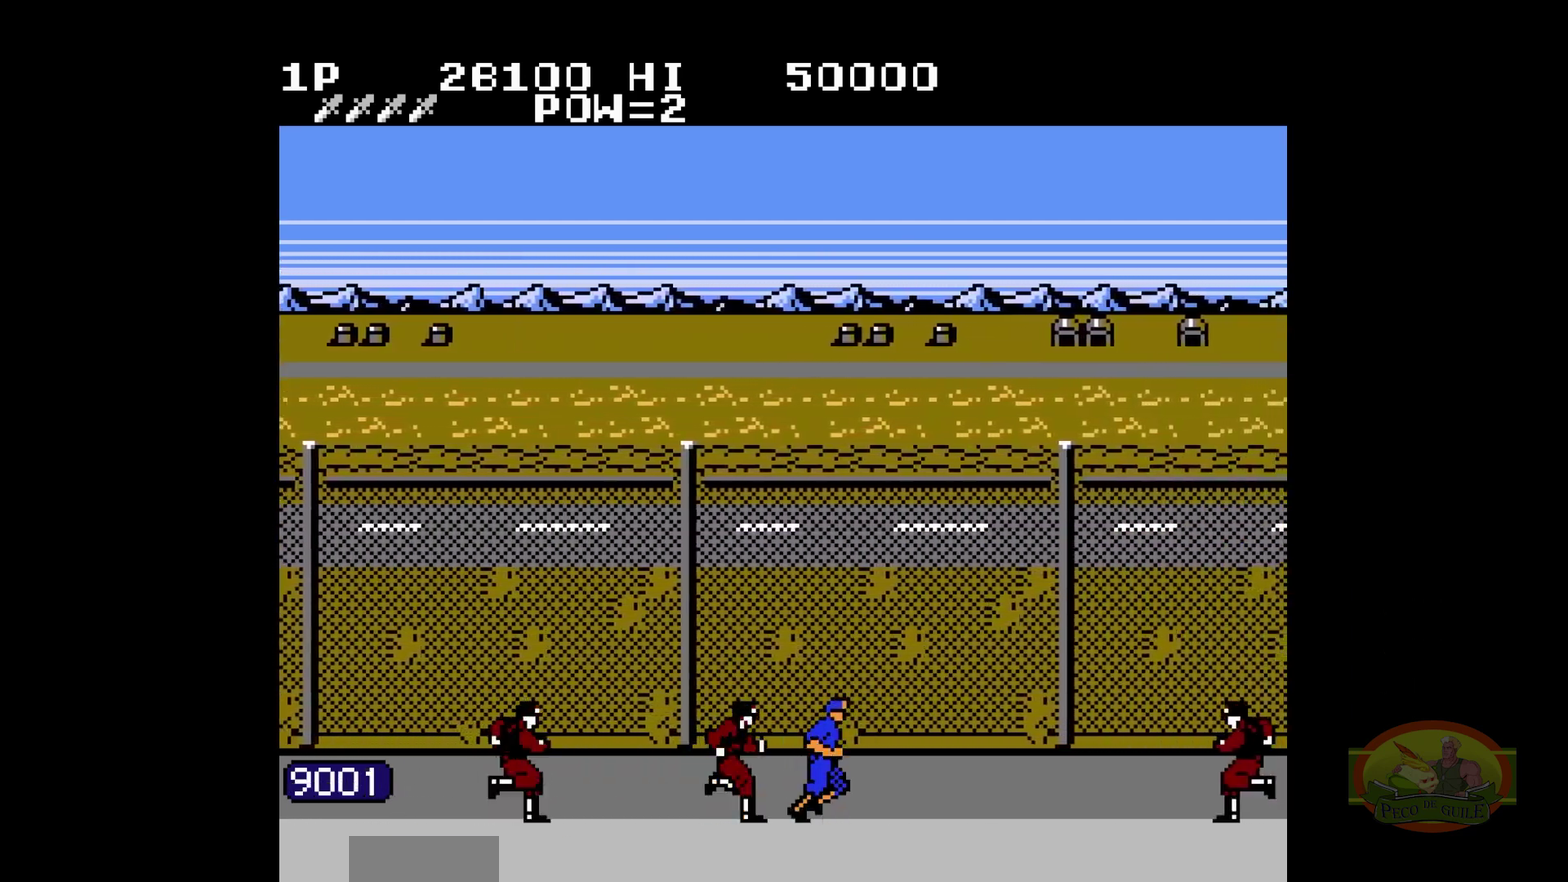
{"buttons": ["DPAD_RIGHT"]}
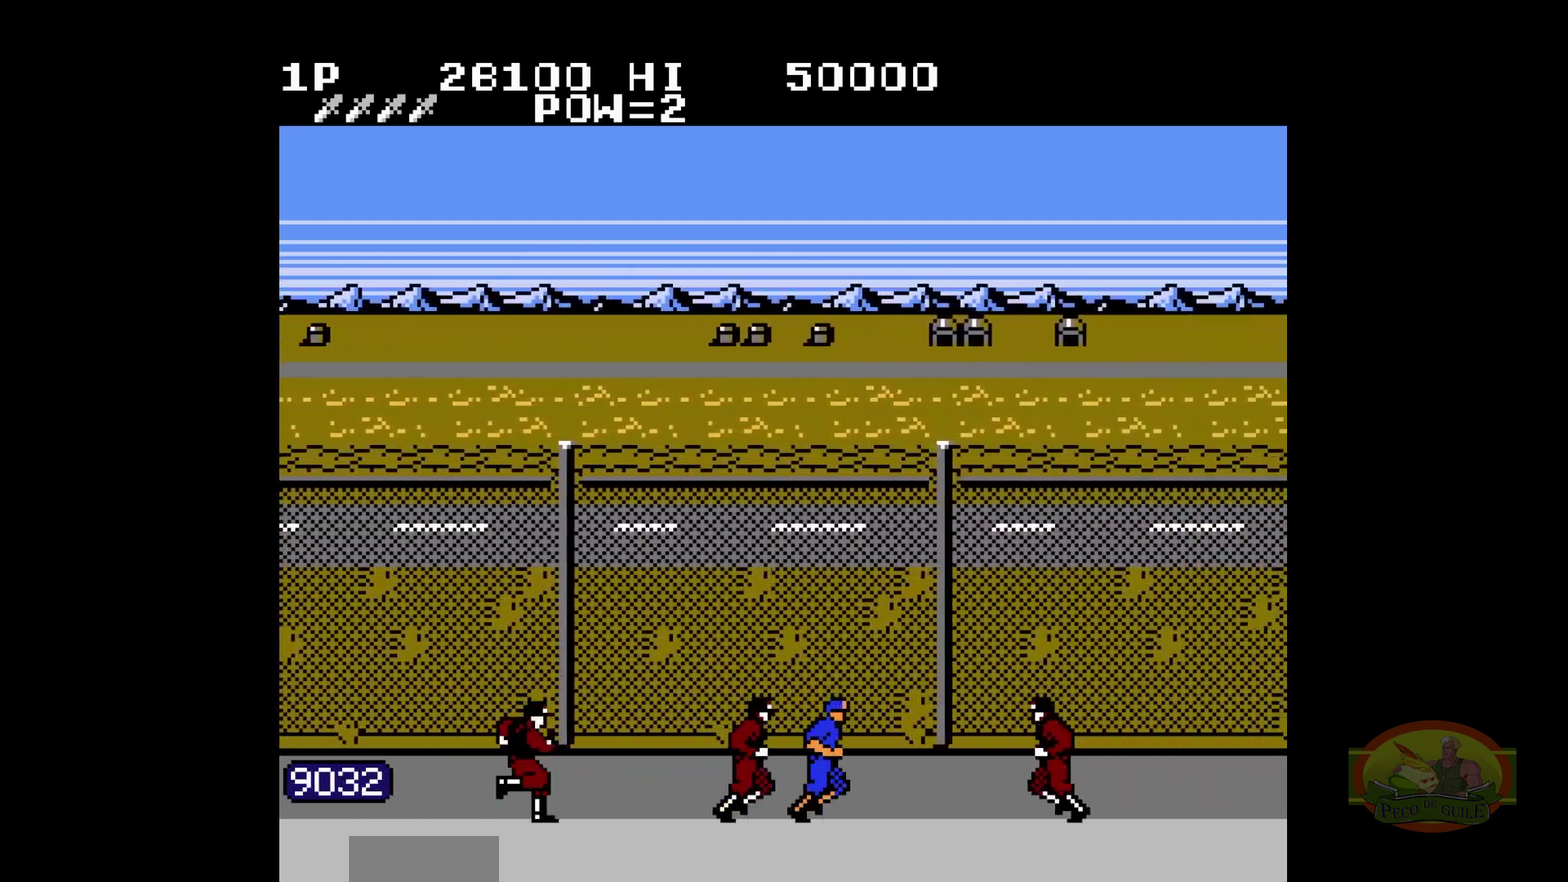
{"buttons": ["DPAD_RIGHT"], "events": [[67, "DPAD_UP", "down"], [83, "DPAD_UP", "up"]]}
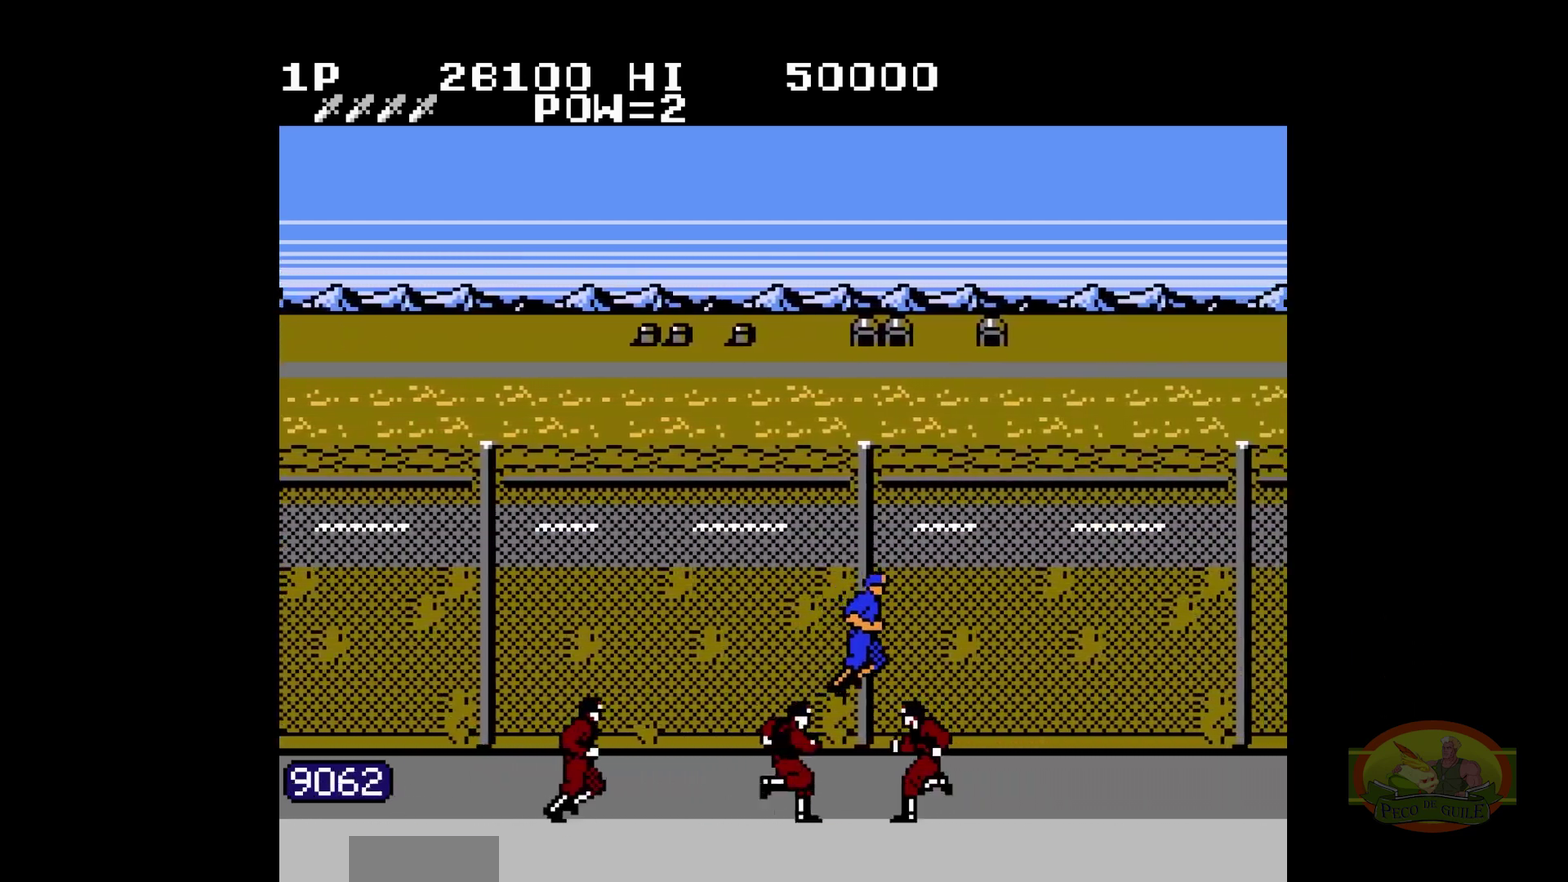
{"buttons": ["DPAD_RIGHT"]}
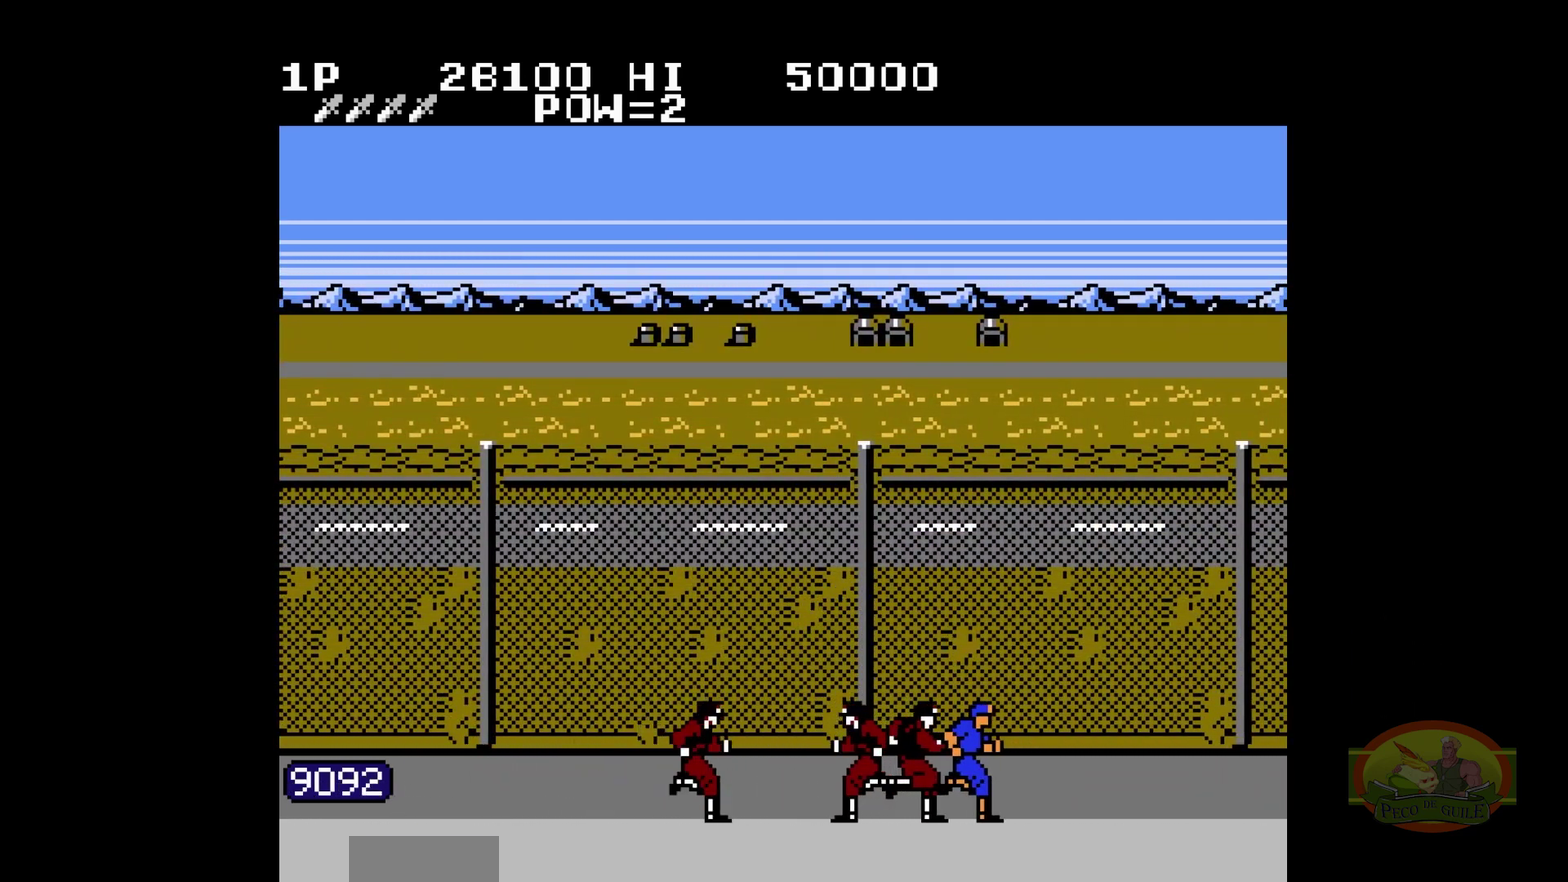
{"buttons": ["DPAD_RIGHT"], "events": [[133, "B", "down"], [133, "DPAD_LEFT", "down"], [133, "DPAD_RIGHT", "up"], [150, "B", "up"], [150, "DPAD_LEFT", "up"], [150, "DPAD_RIGHT", "down"]]}
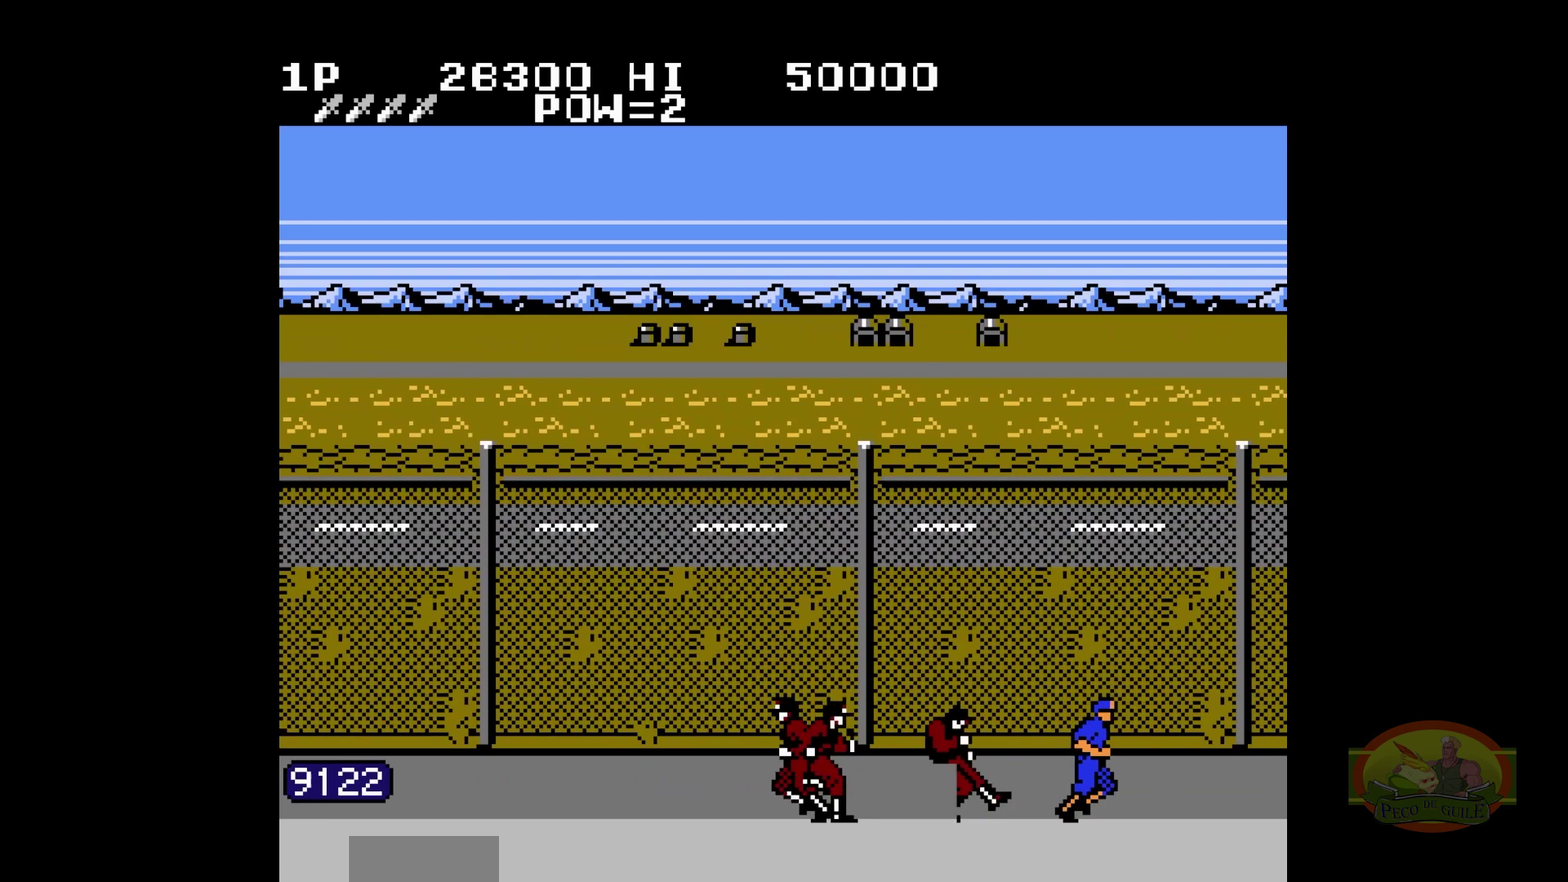
{"buttons": ["DPAD_RIGHT"]}
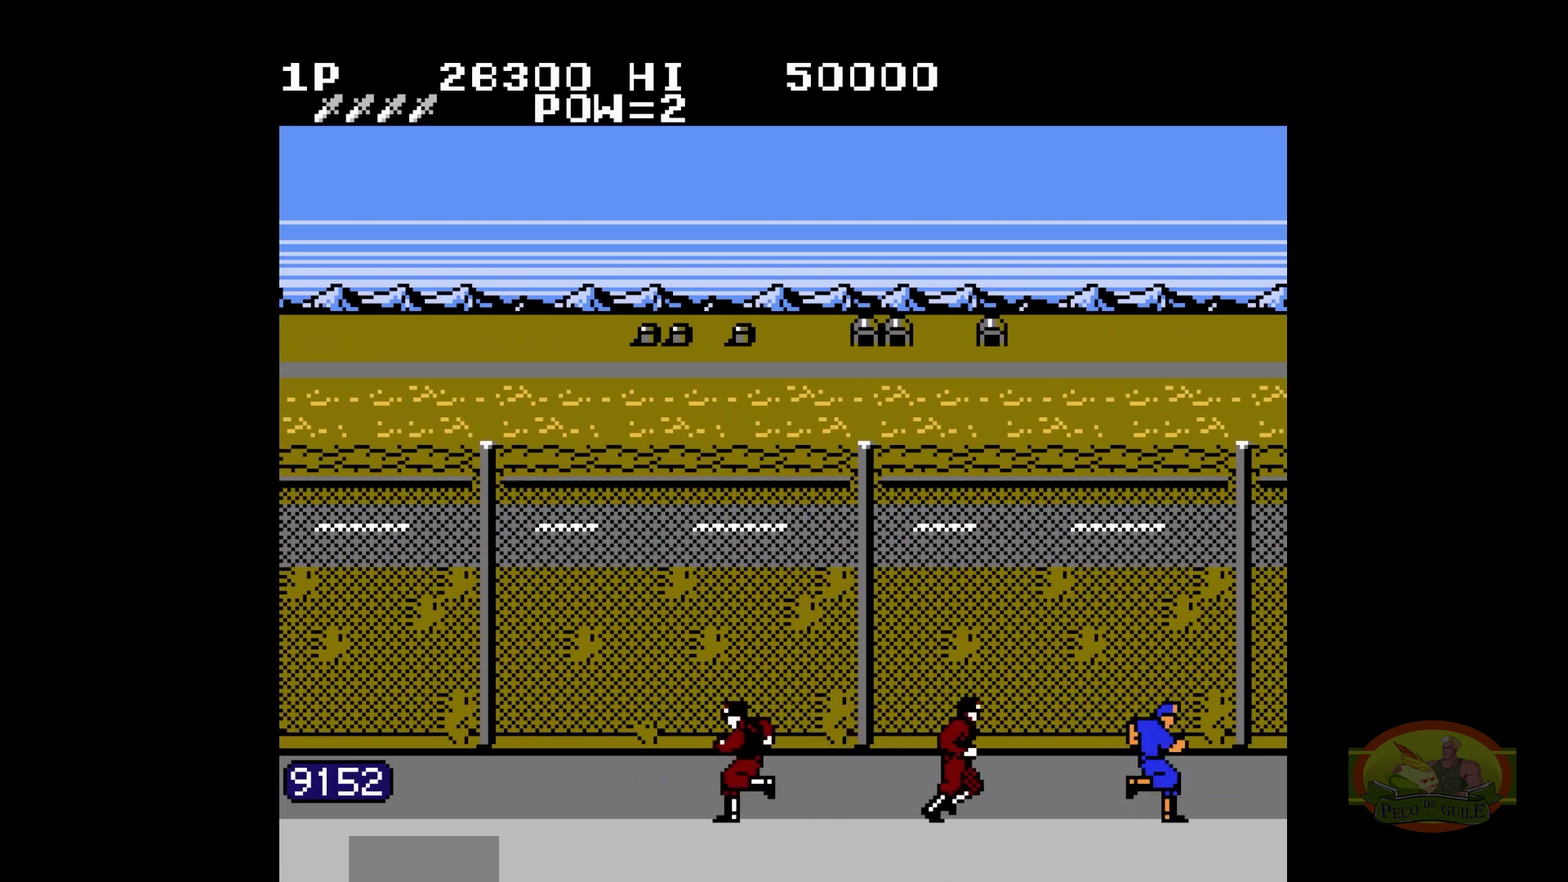
{"buttons": ["DPAD_LEFT"], "events": [[417, "DPAD_LEFT", "down"], [417, "DPAD_RIGHT", "up"], [450, "B", "down"], [450, "DPAD_LEFT", "up"], [467, "B", "up"], [467, "DPAD_LEFT", "down"]]}
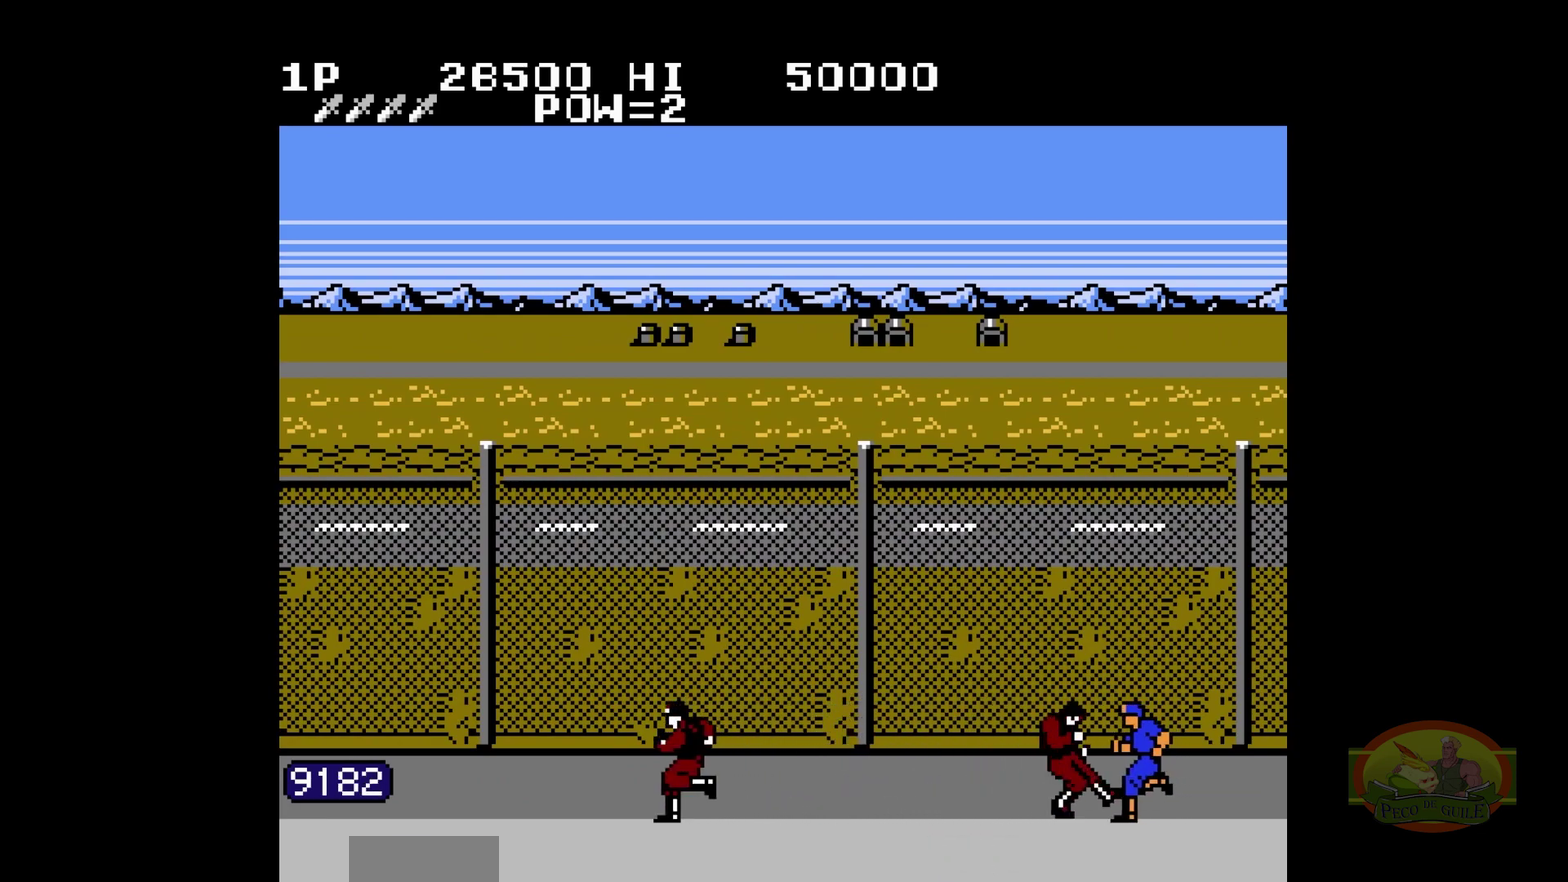
{"buttons": [], "events": [[450, "DPAD_LEFT", "up"], [450, "DPAD_RIGHT", "down"], [483, "DPAD_RIGHT", "up"]]}